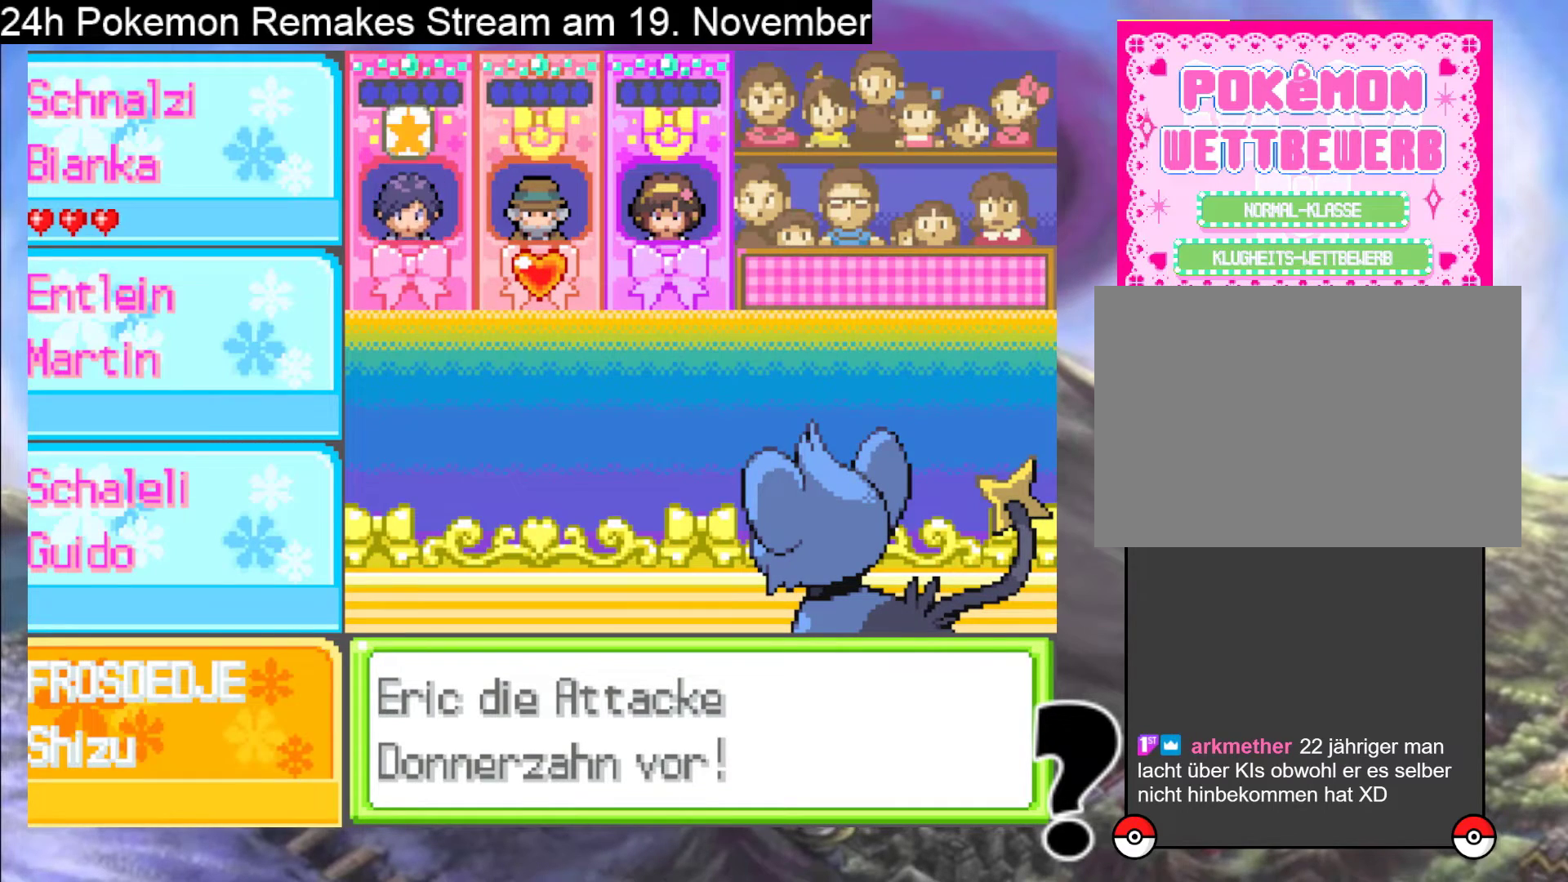
Gameplay with a controller (Nintendo layout); each line is a JSON object with the inputs held at the frame after it. "events" lists button and stick changes between this image and that frame as [ms after this image, input, new state], when the widget could be followed in between. Not read: L1 L3 R3.
{"buttons": ["A"], "events": [[100, "A", "up"], [200, "A", "down"], [333, "A", "up"], [433, "A", "down"]]}
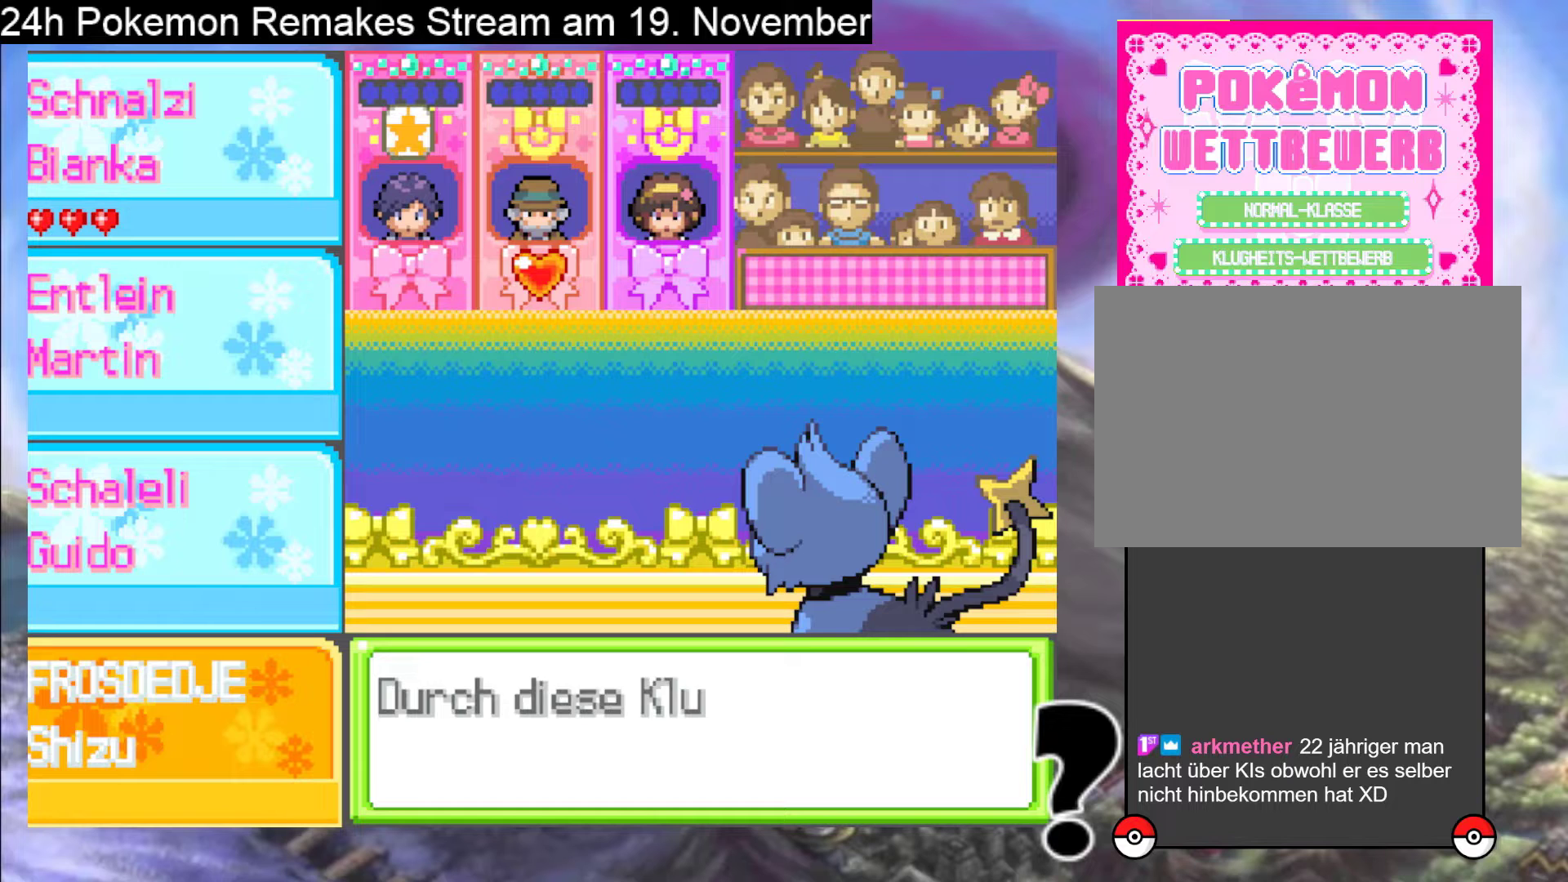
{"buttons": ["A"], "events": []}
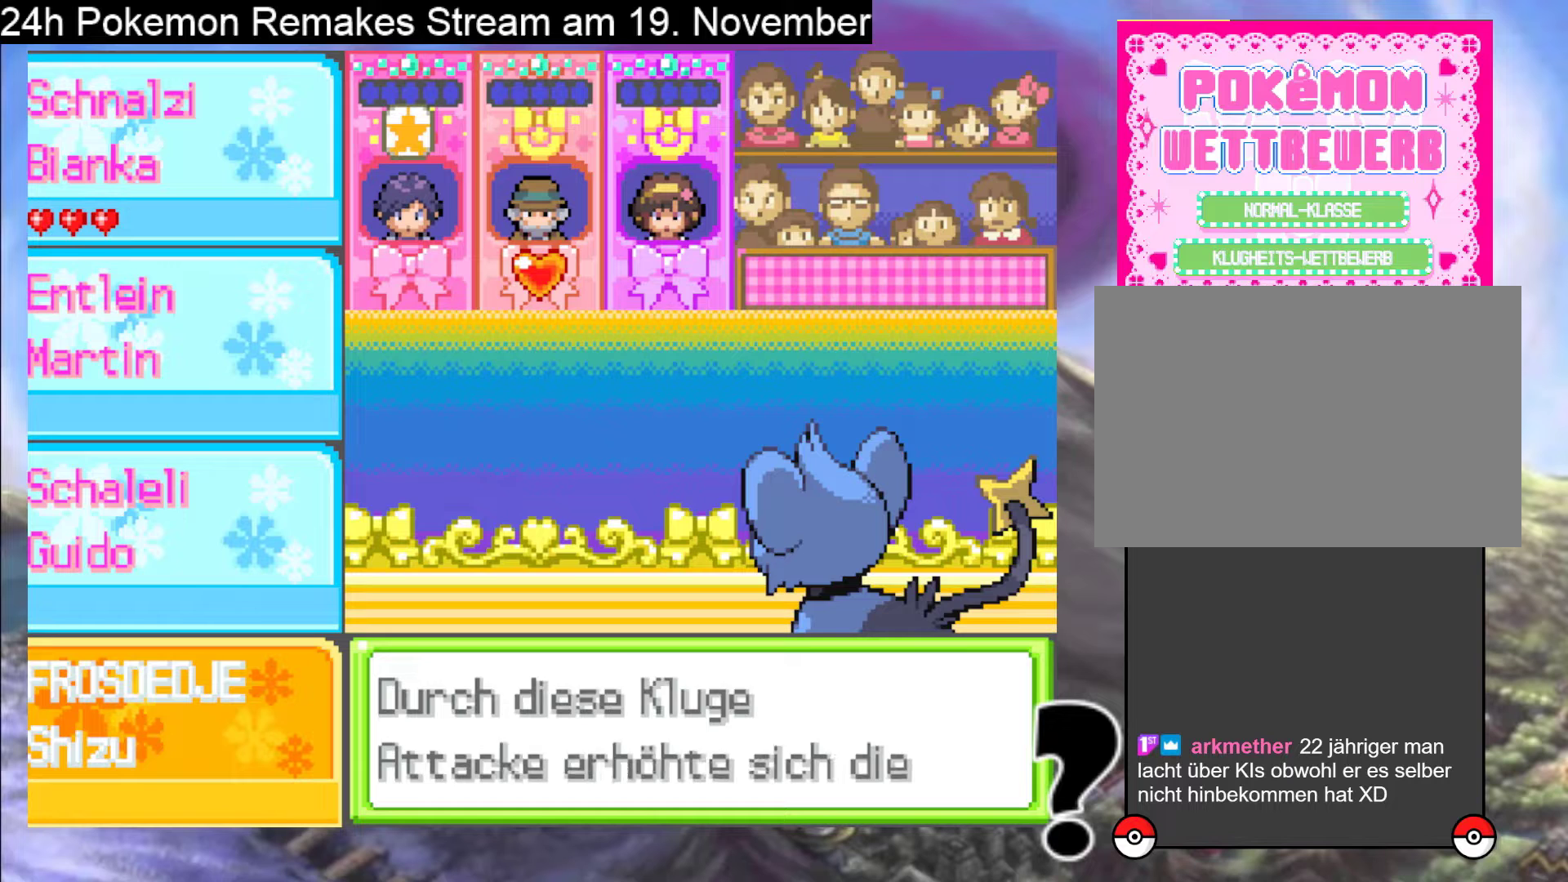
{"buttons": [], "events": [[100, "A", "up"], [233, "A", "down"], [433, "A", "up"]]}
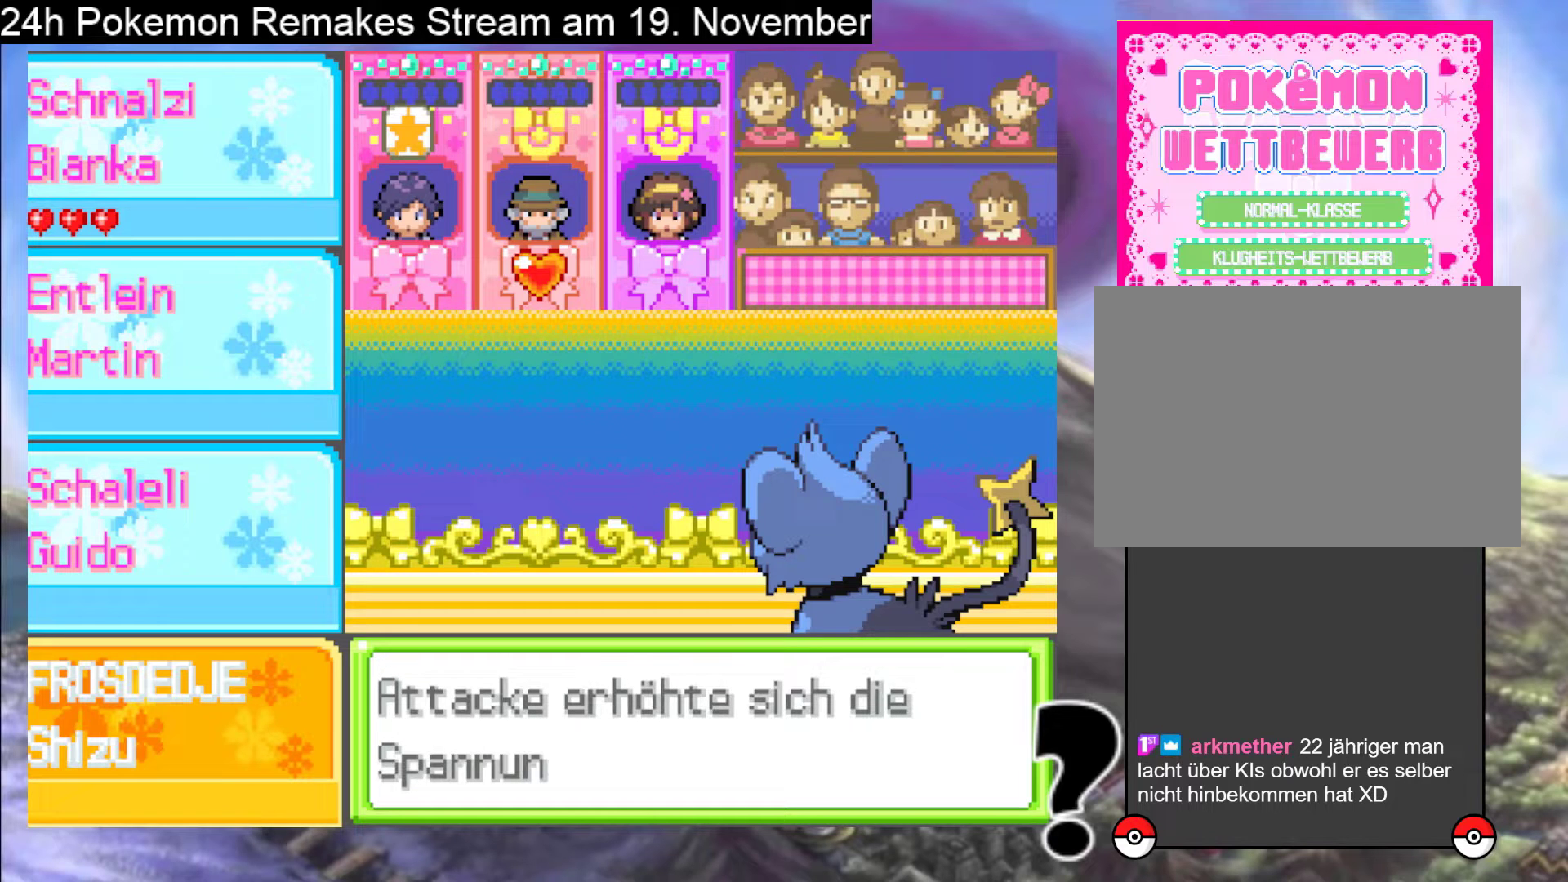
{"buttons": ["A"], "events": [[33, "A", "down"], [367, "A", "up"], [467, "A", "down"]]}
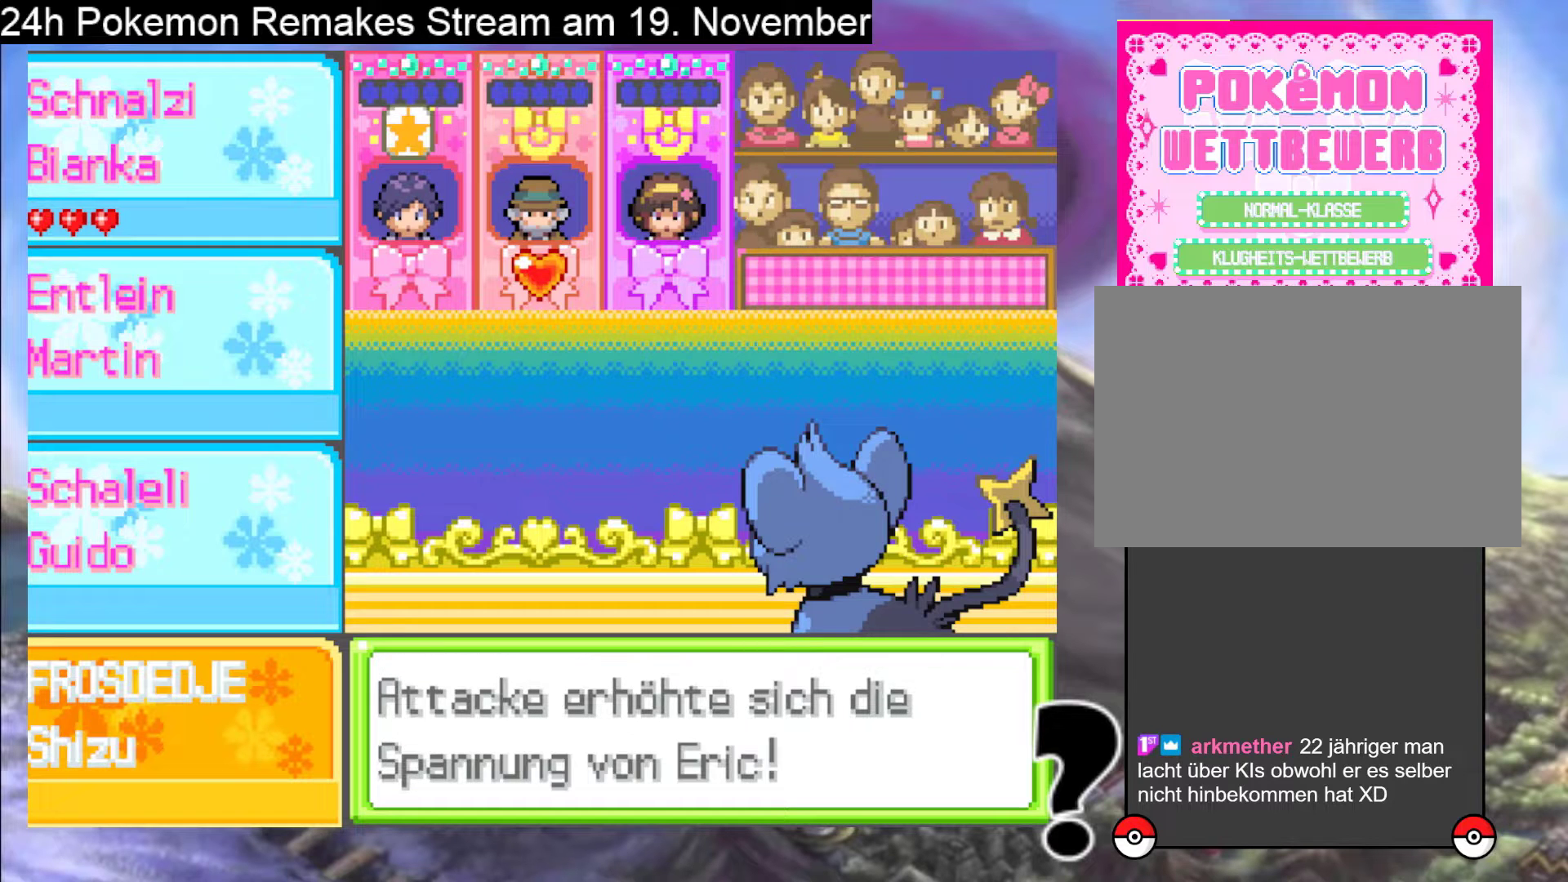
{"buttons": ["A"], "events": [[167, "A", "up"], [400, "A", "down"]]}
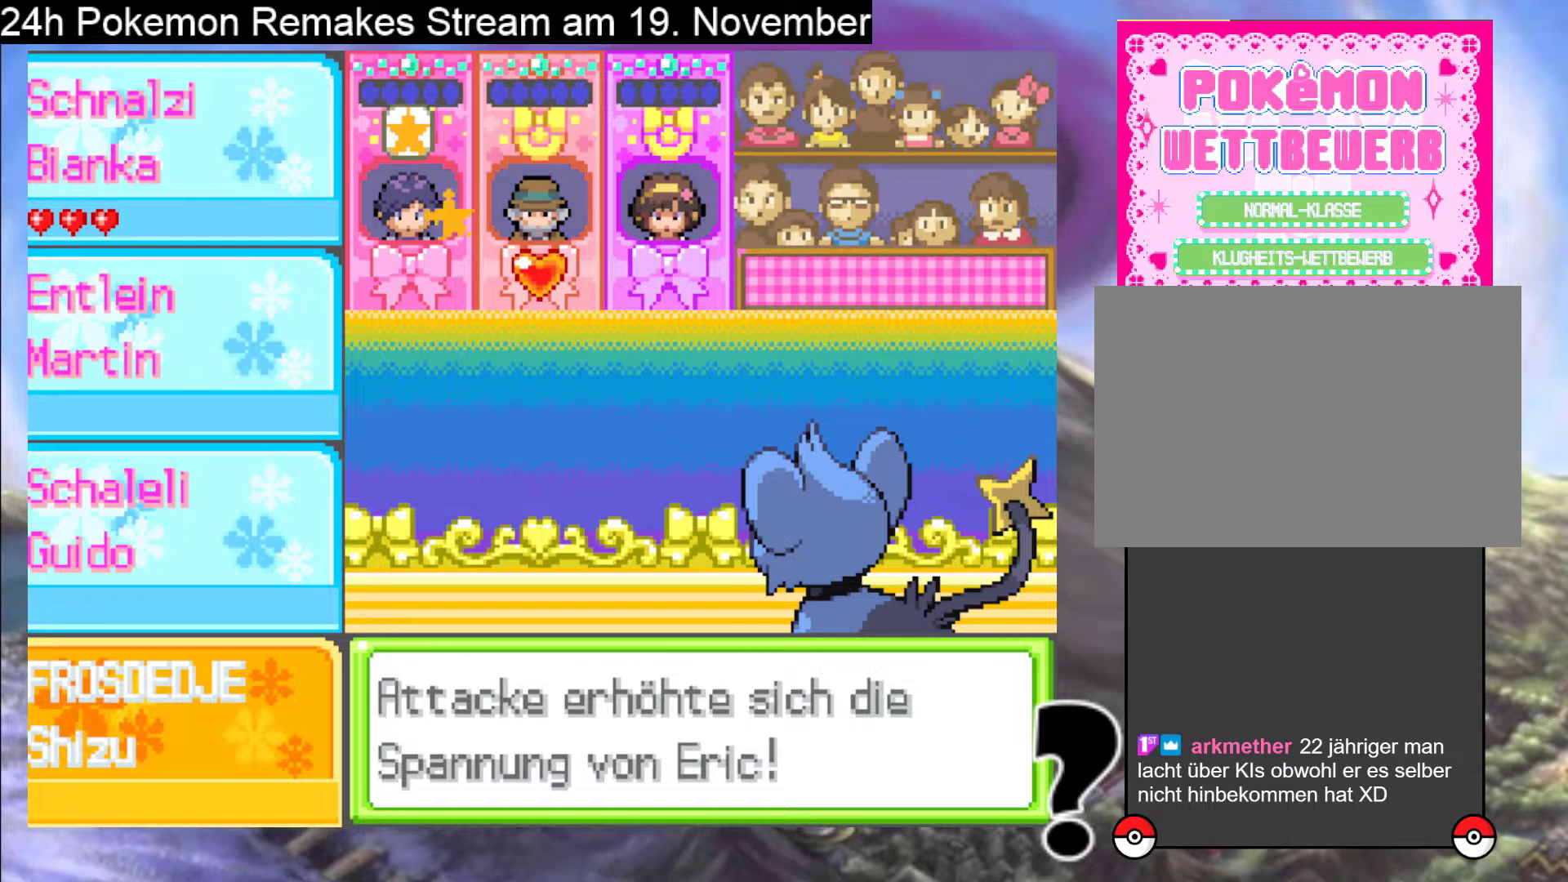
{"buttons": [], "events": [[133, "A", "up"], [267, "A", "down"], [433, "A", "up"]]}
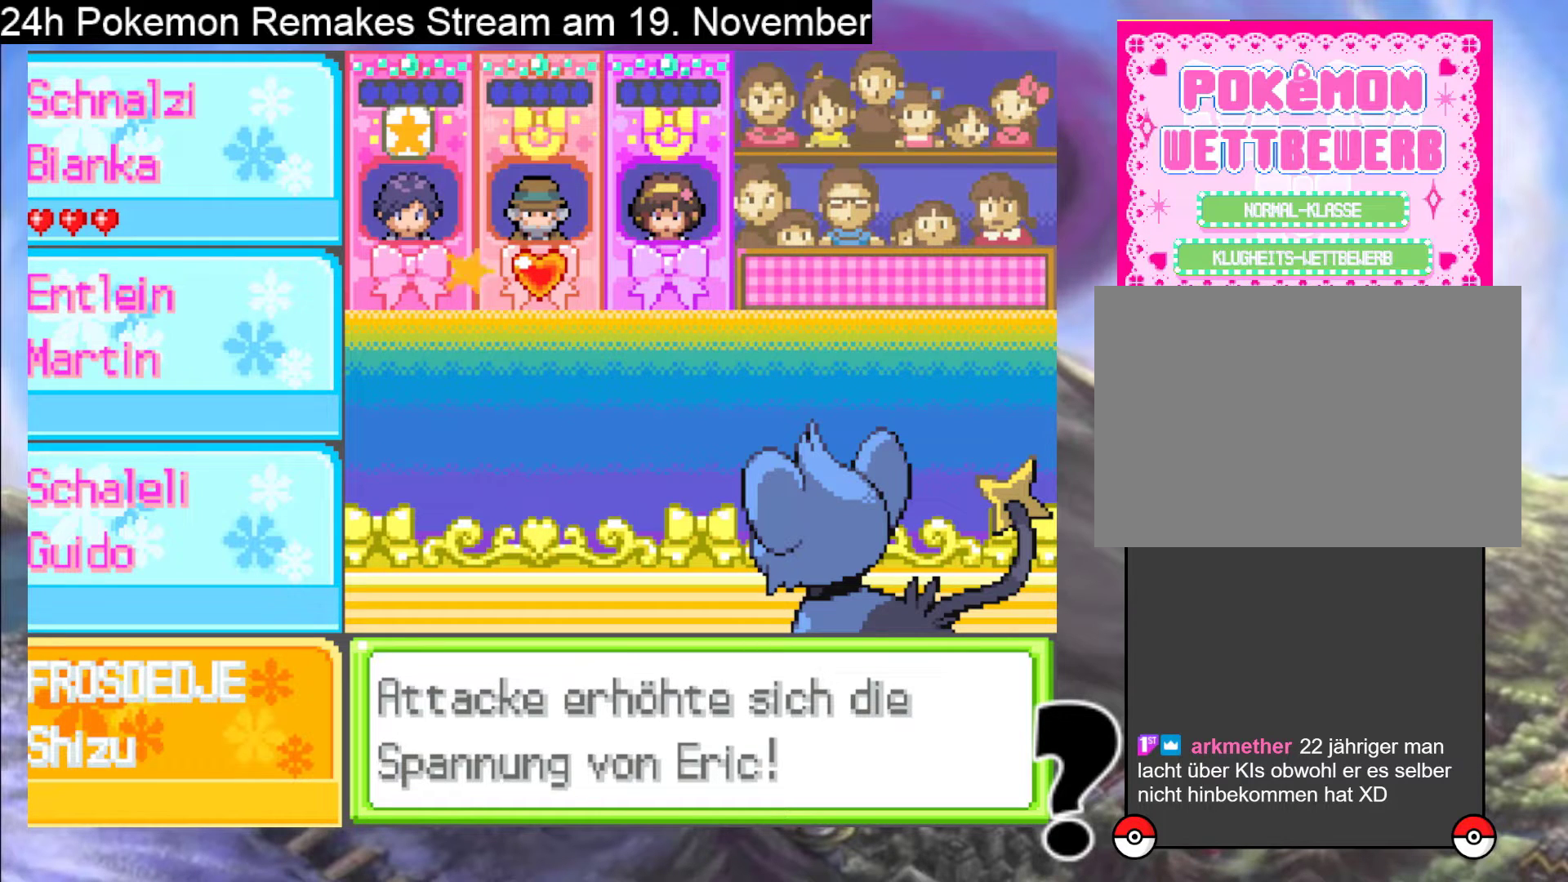
{"buttons": [], "events": []}
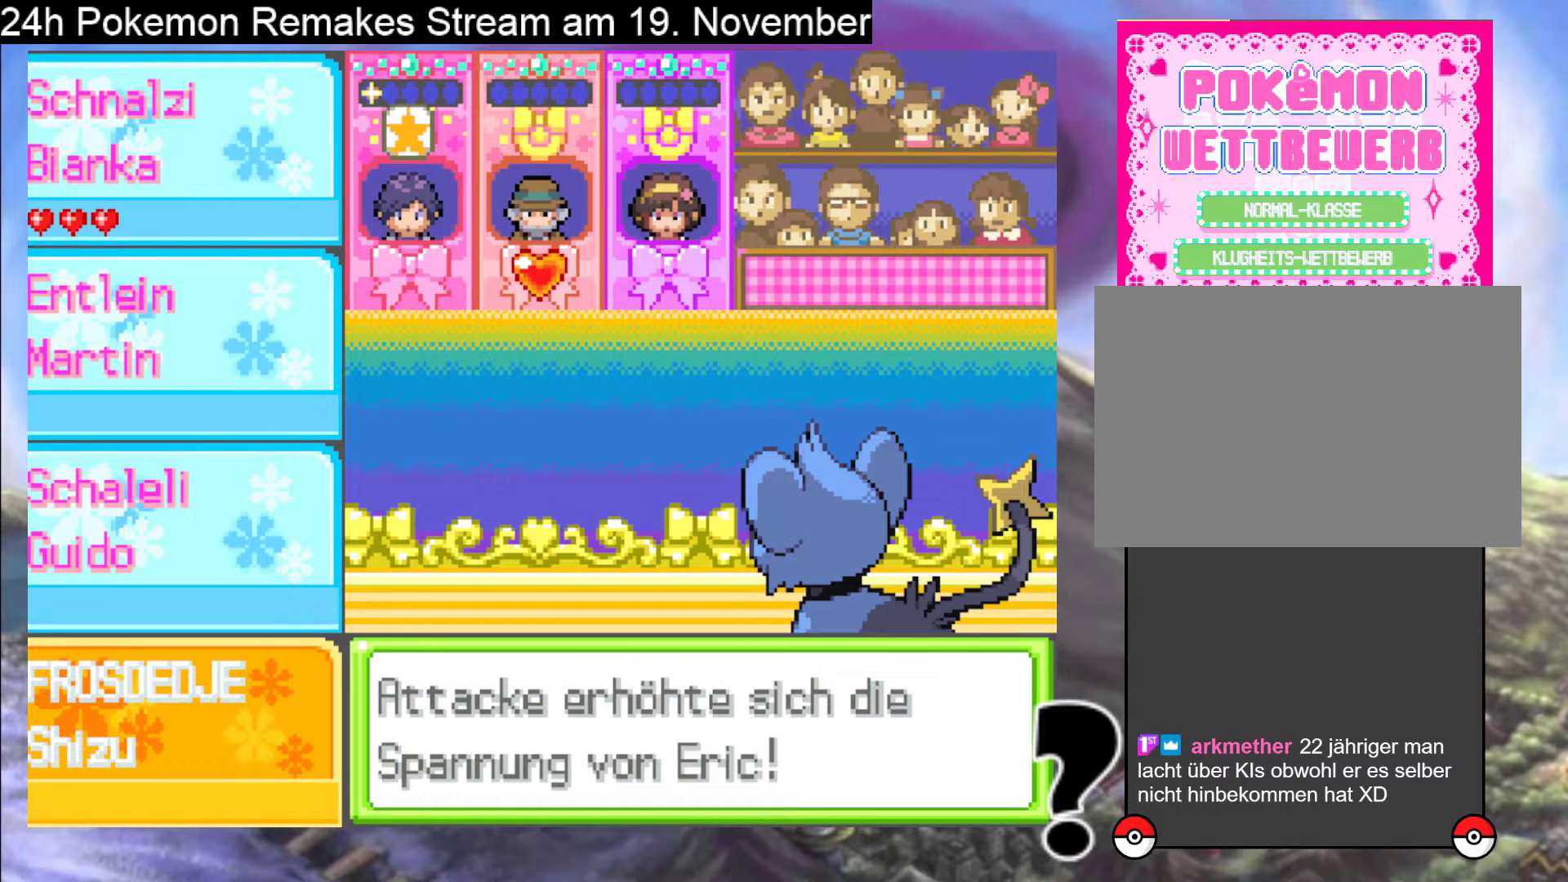
{"buttons": [], "events": []}
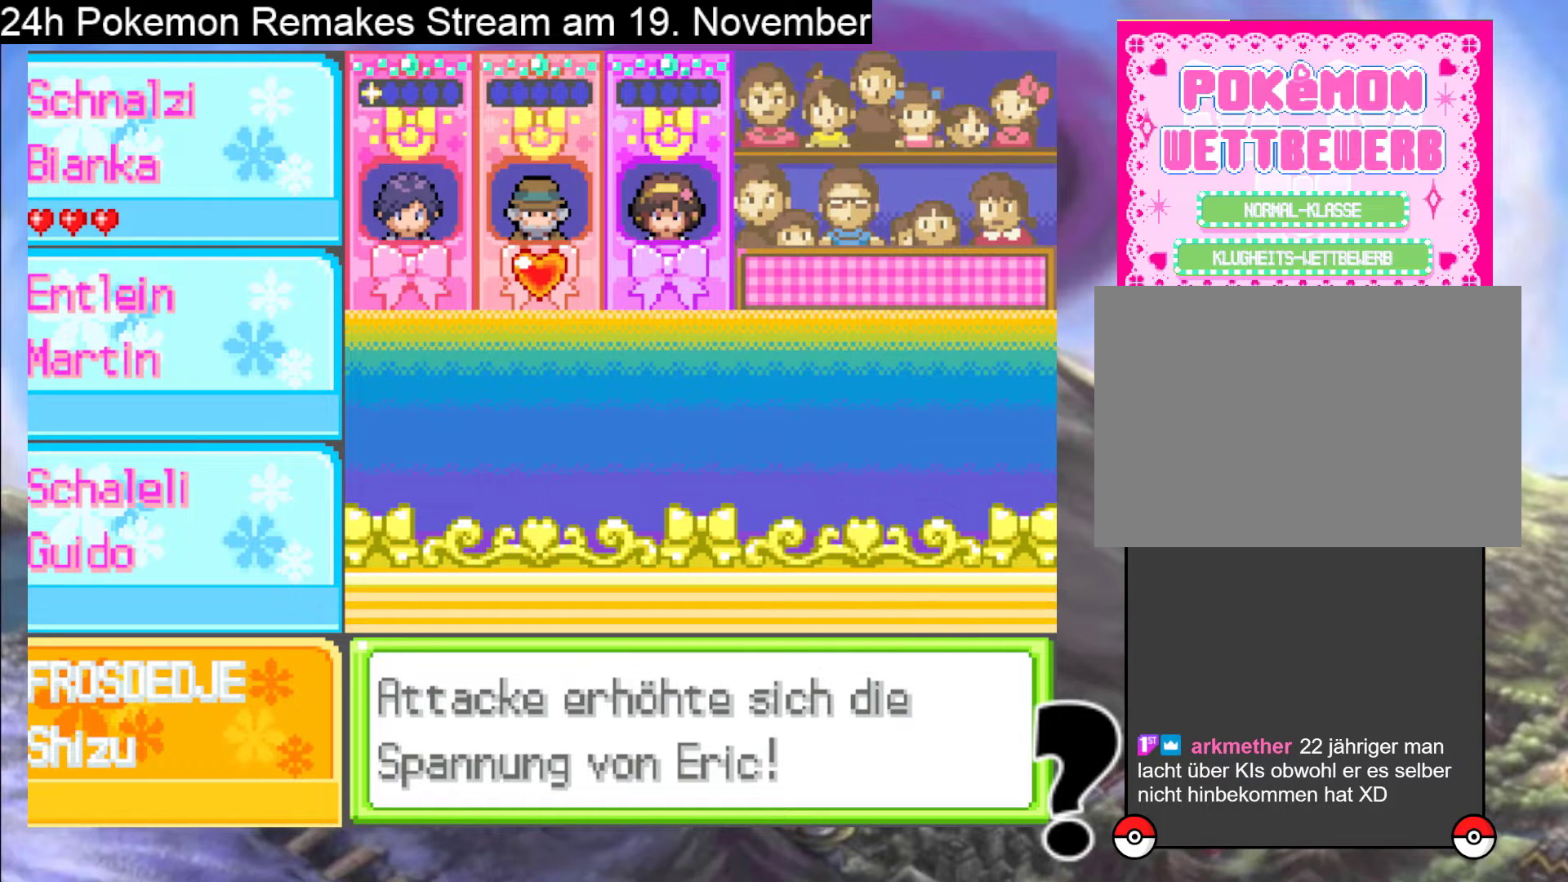
{"buttons": [], "events": []}
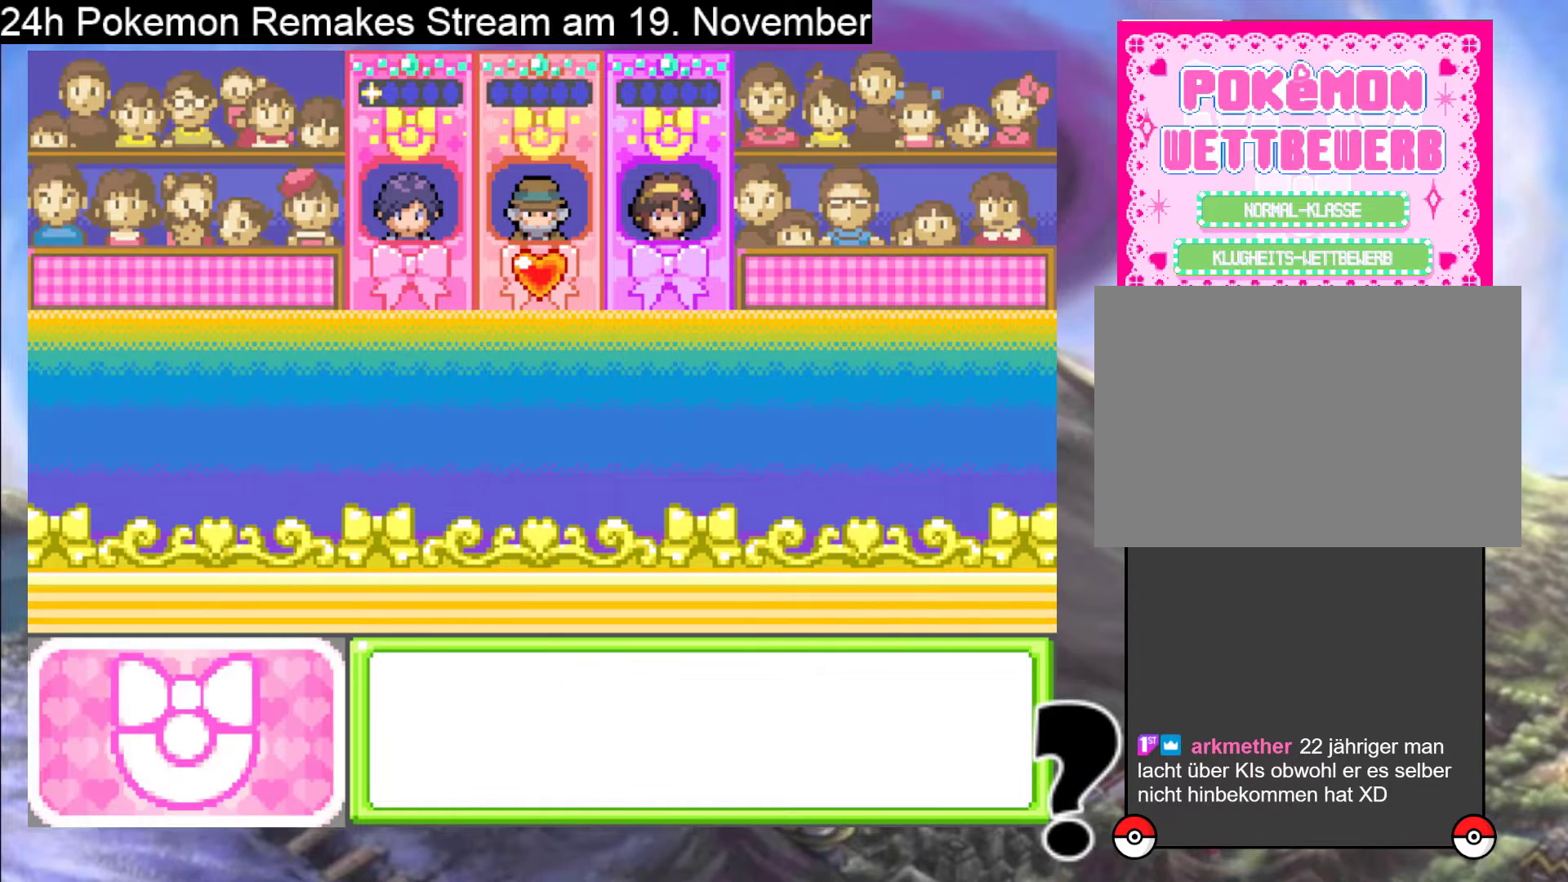
{"buttons": ["A"], "events": [[267, "A", "down"], [433, "A", "up"], [500, "A", "down"]]}
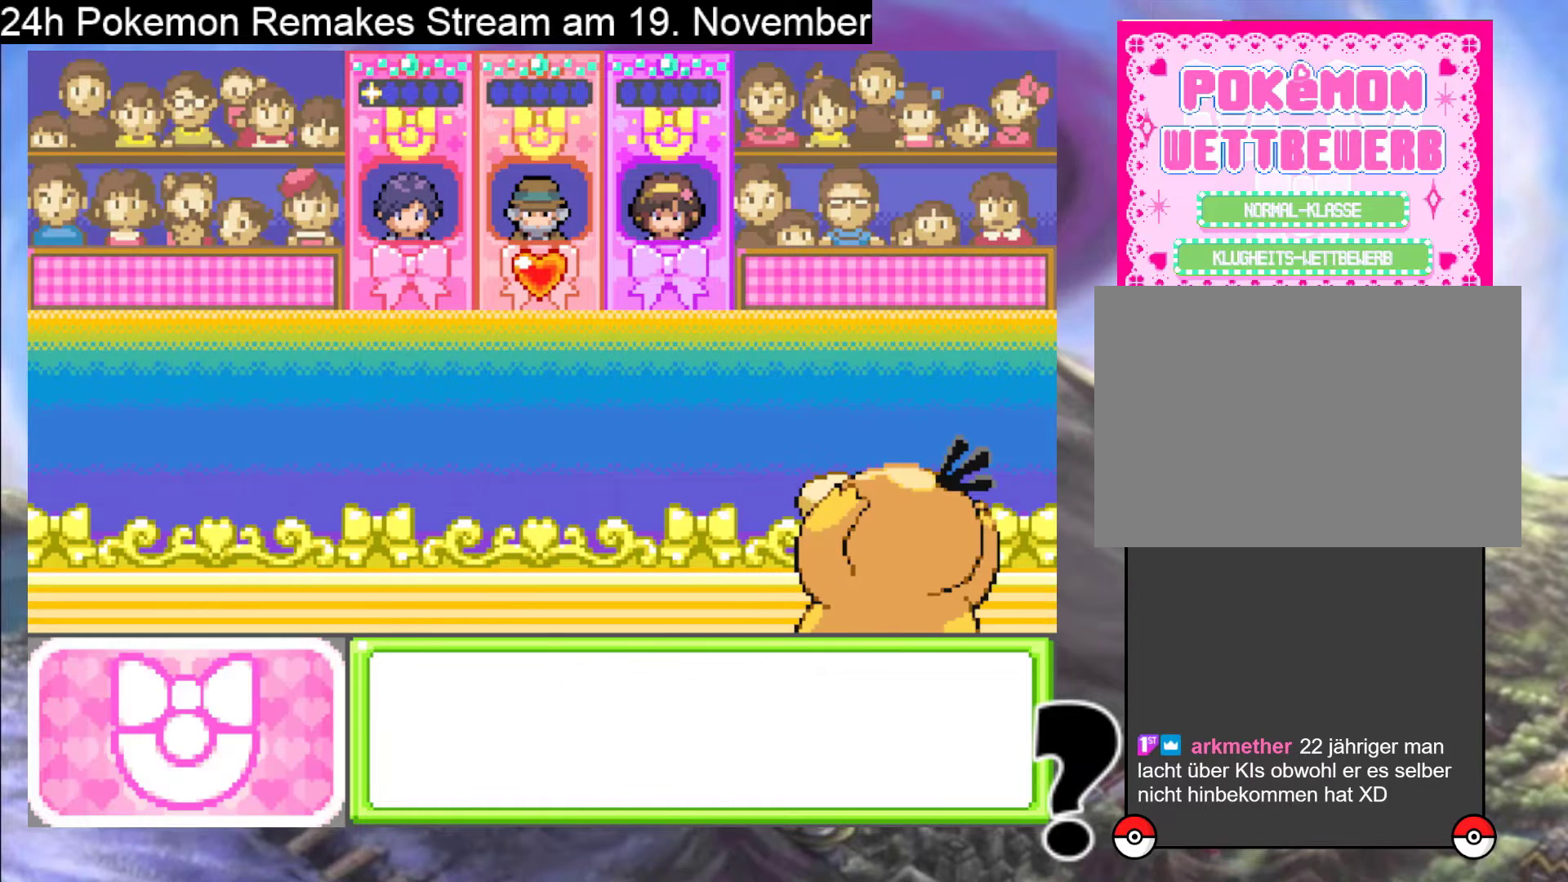
{"buttons": ["A"], "events": [[133, "A", "up"], [233, "A", "down"], [433, "A", "up"], [500, "A", "down"]]}
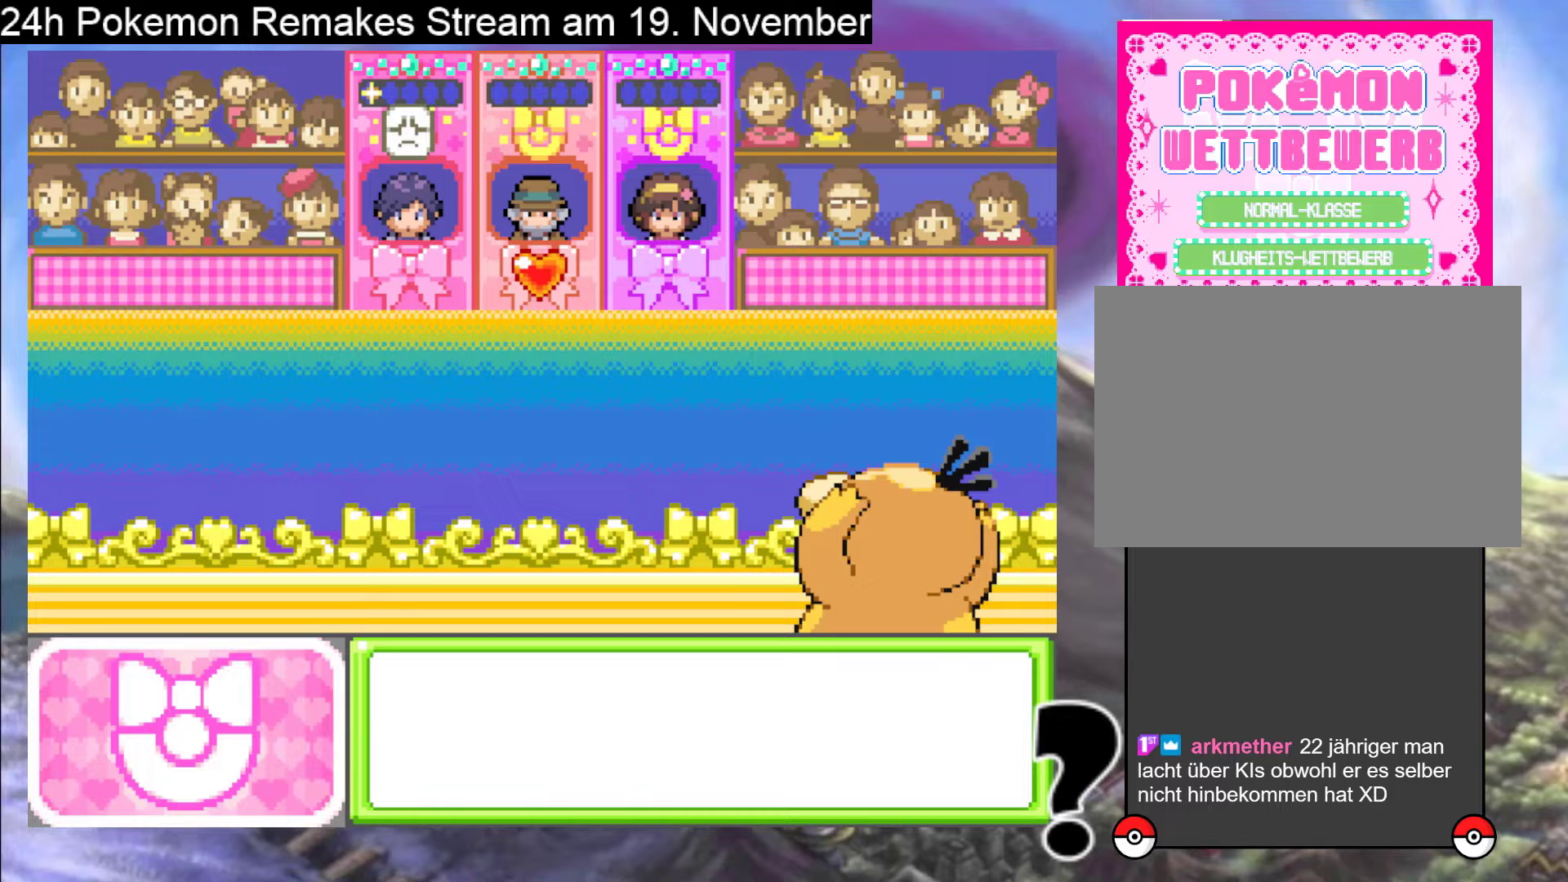
{"buttons": [], "events": [[33, "X", "down"], [200, "X", "up"], [233, "A", "up"], [300, "A", "down"], [300, "X", "down"], [500, "A", "up"], [500, "X", "up"]]}
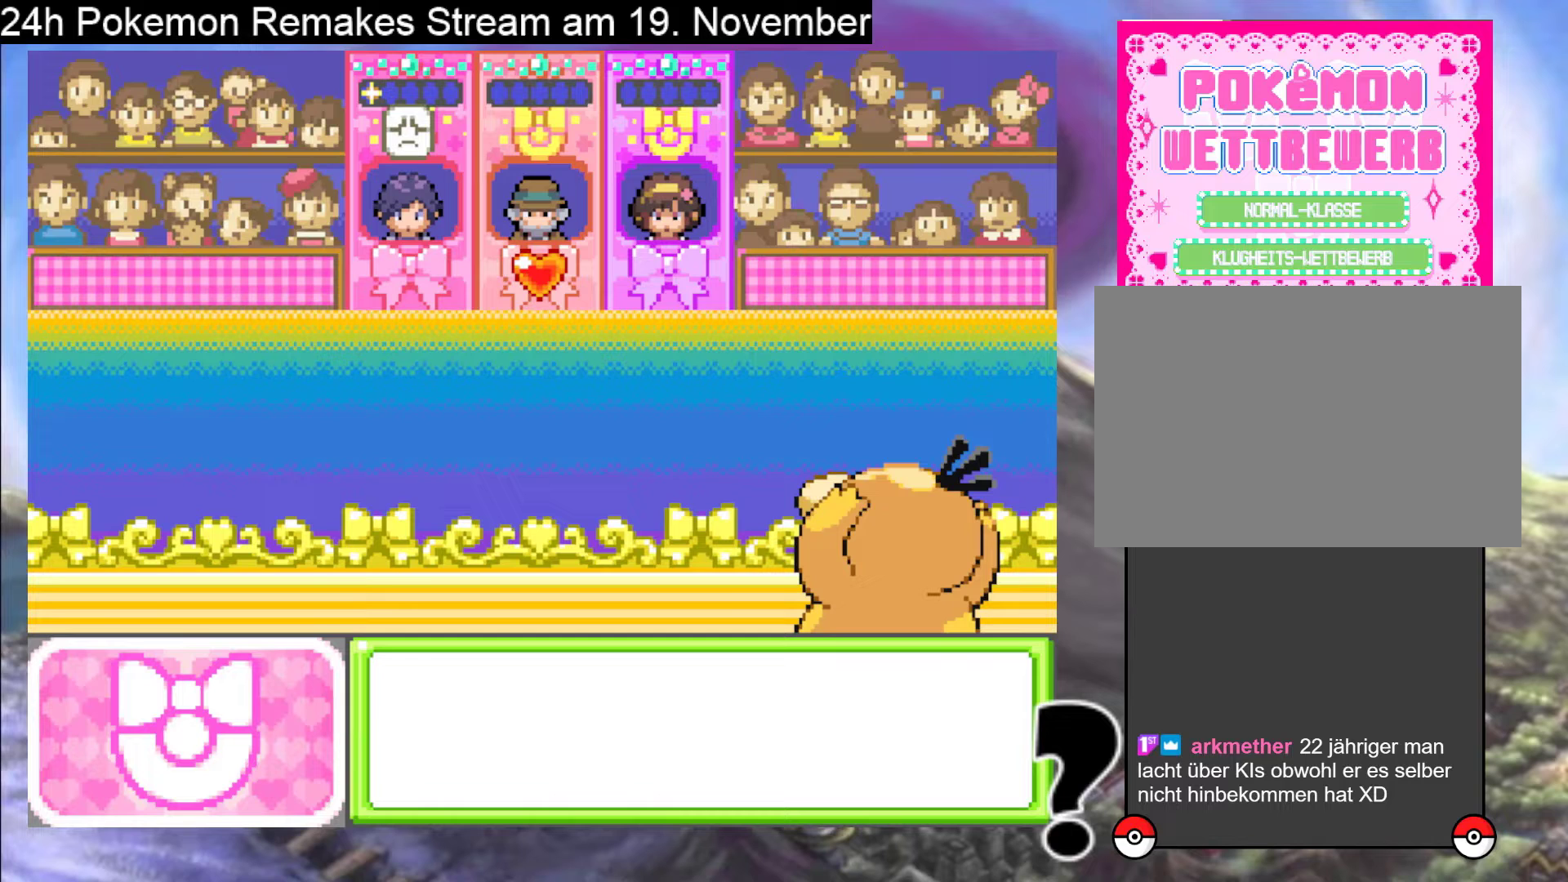
{"buttons": [], "events": []}
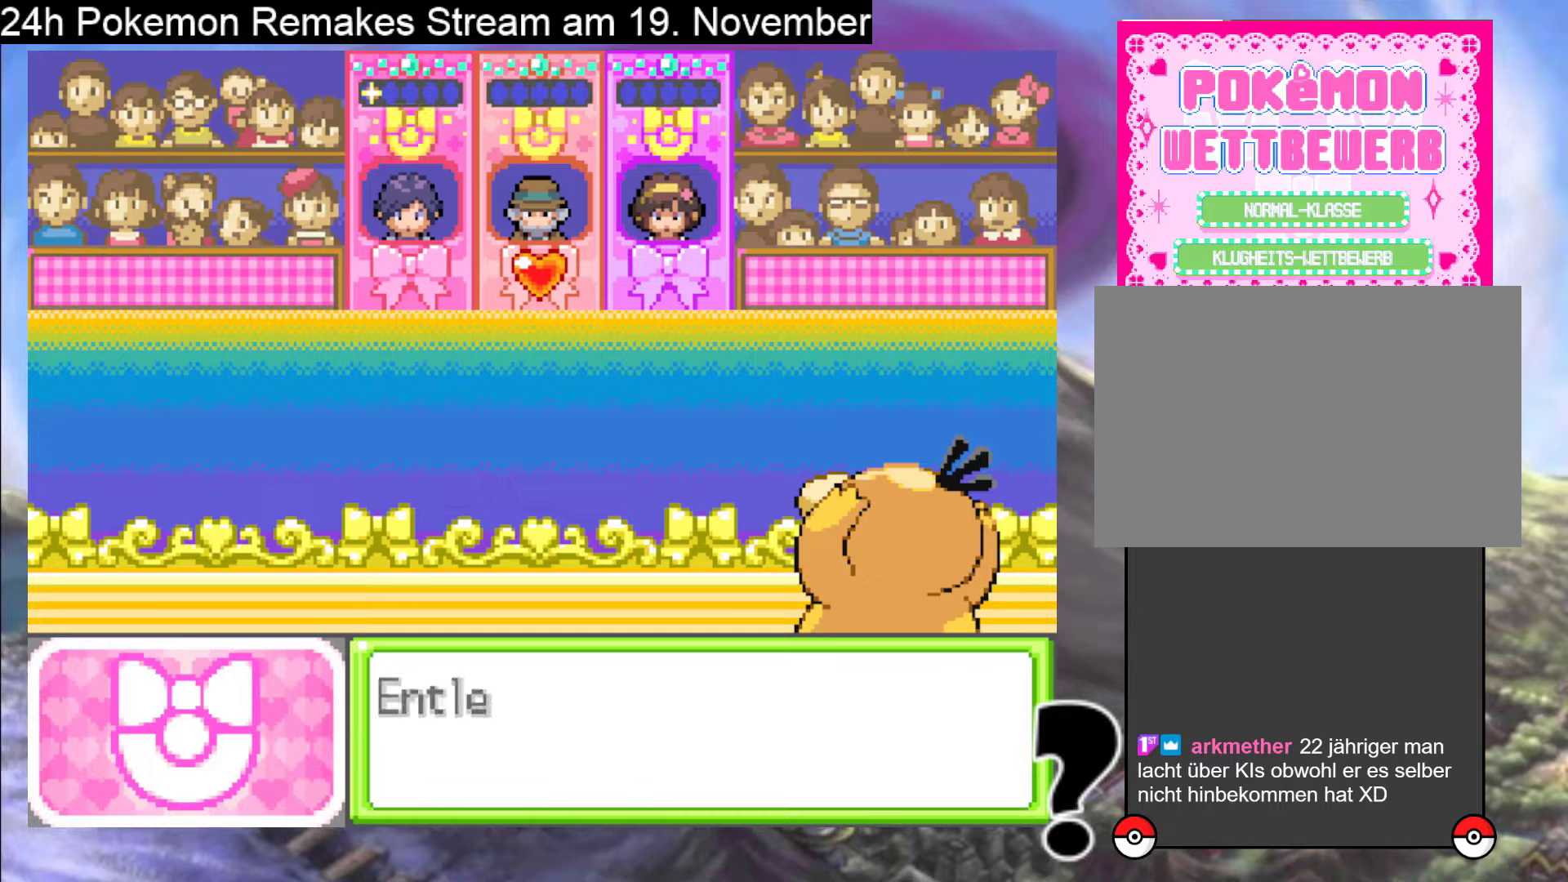
{"buttons": [], "events": []}
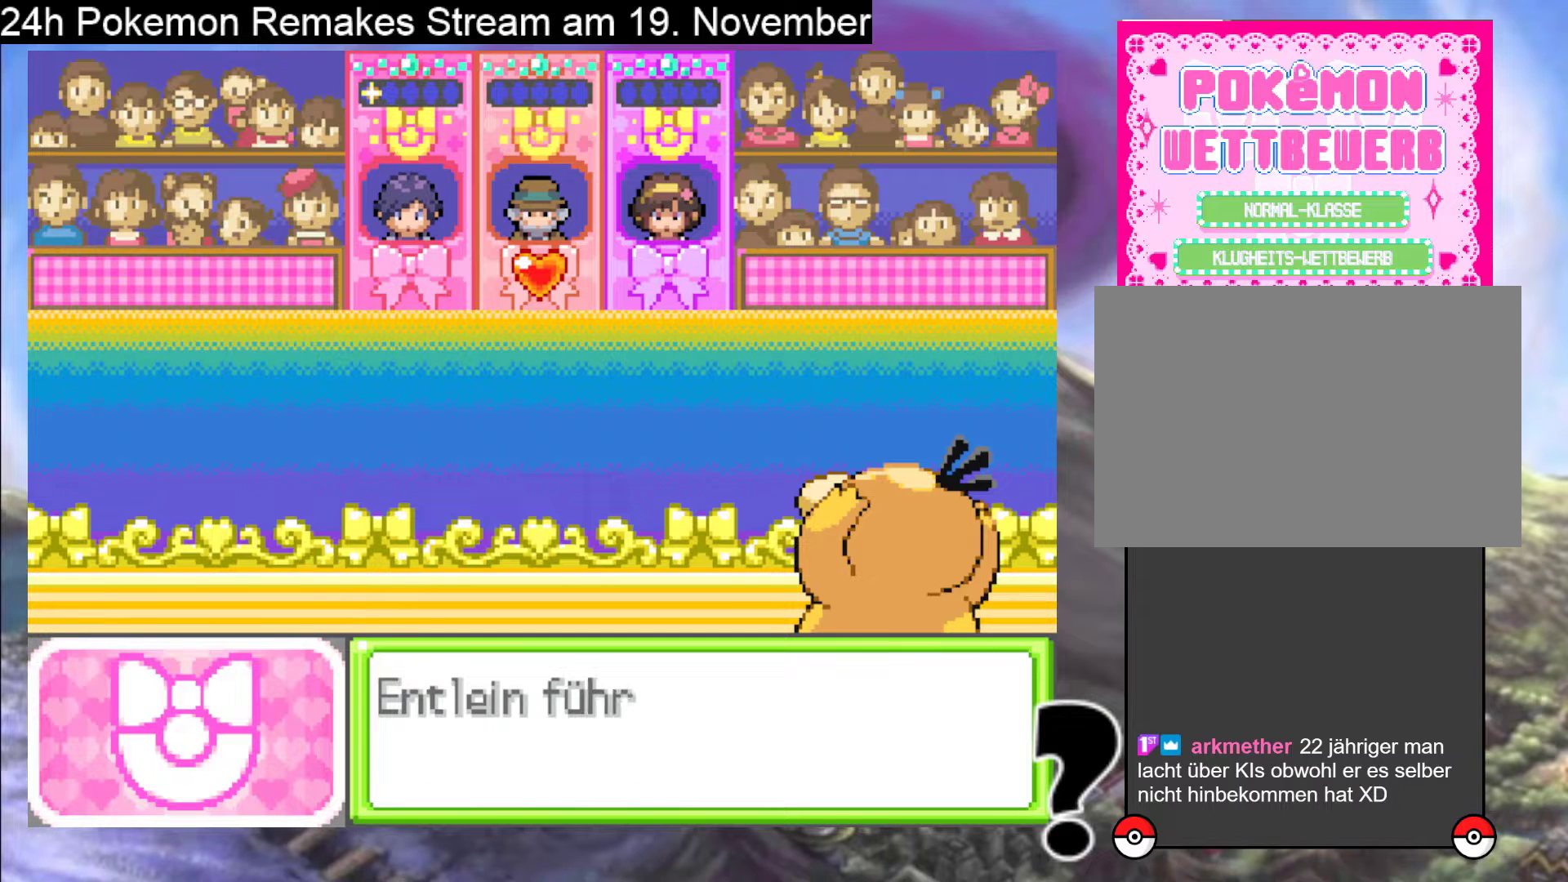
{"buttons": ["A", "B", "X"], "events": [[267, "B", "down"], [267, "X", "down"], [400, "A", "down"]]}
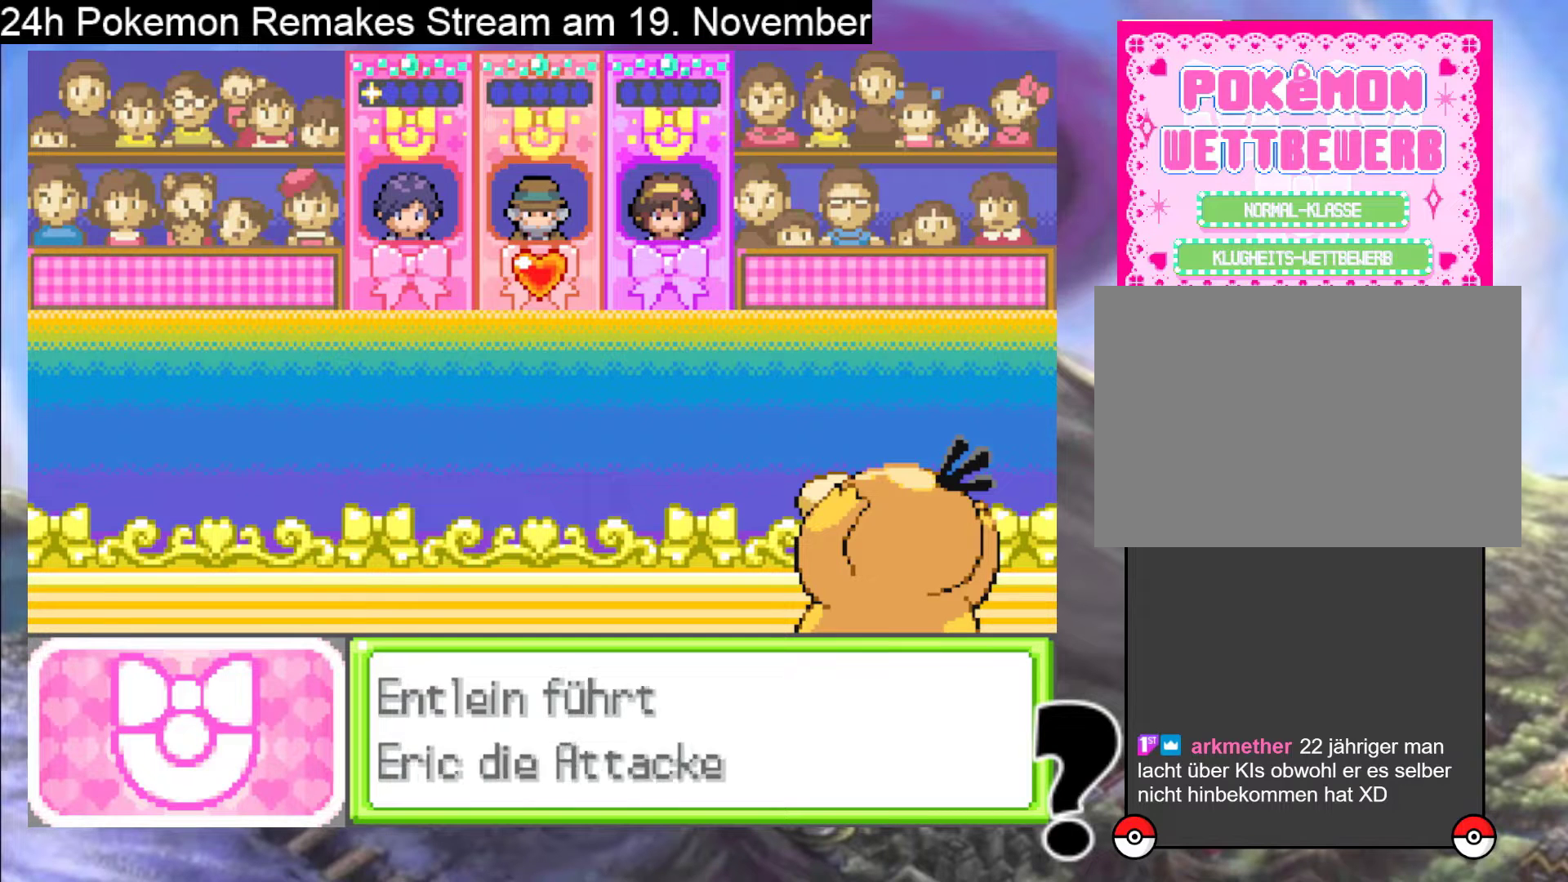
{"buttons": ["A"], "events": [[100, "A", "up"], [100, "B", "up"], [100, "X", "up"], [333, "A", "down"]]}
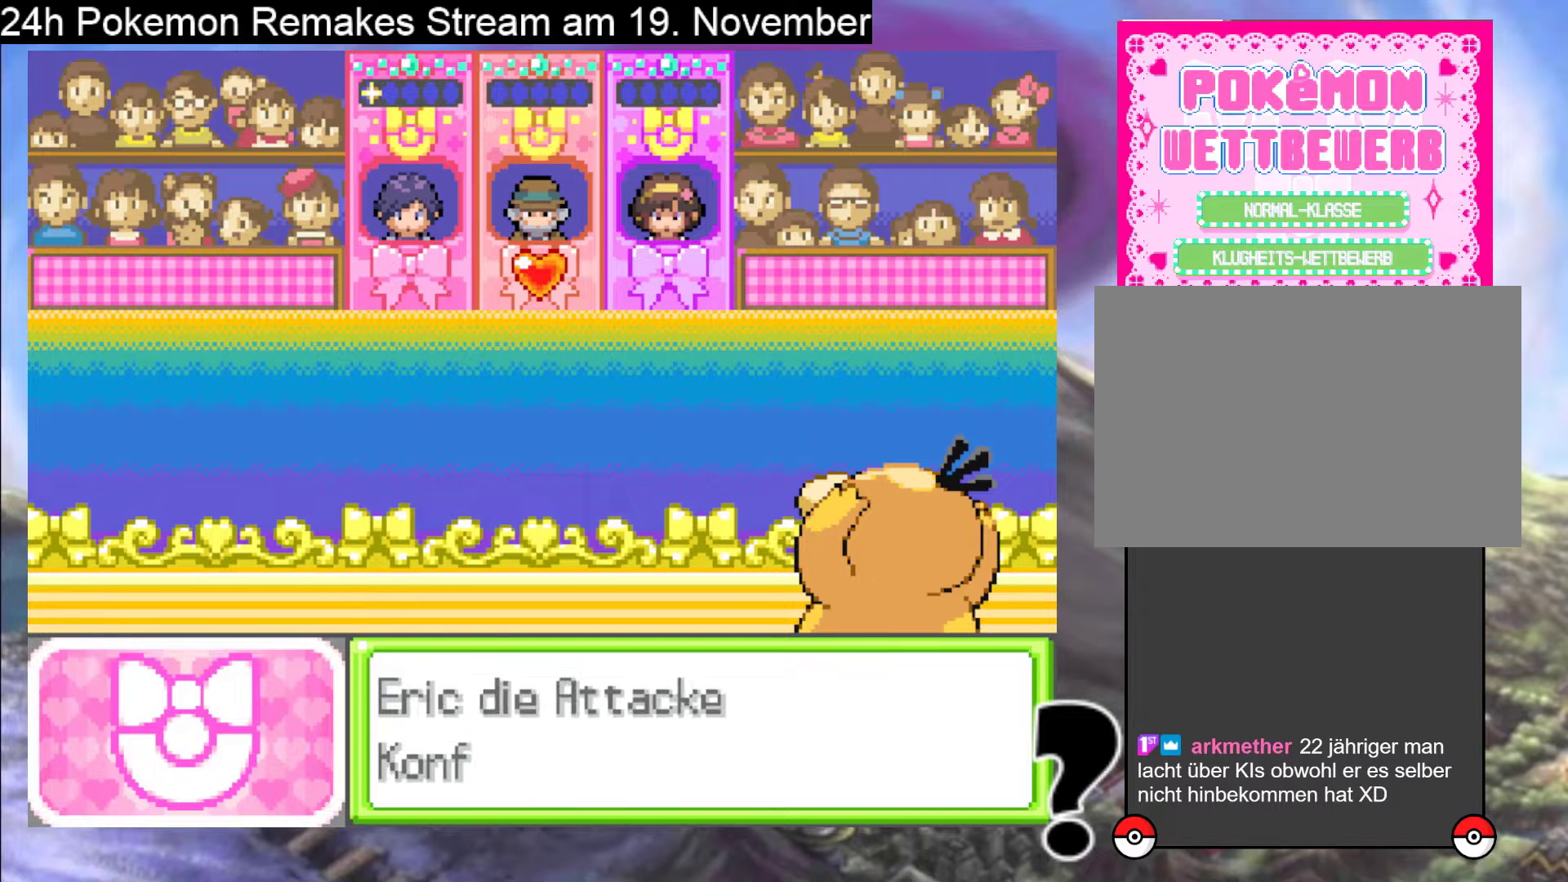
{"buttons": [], "events": [[33, "A", "up"]]}
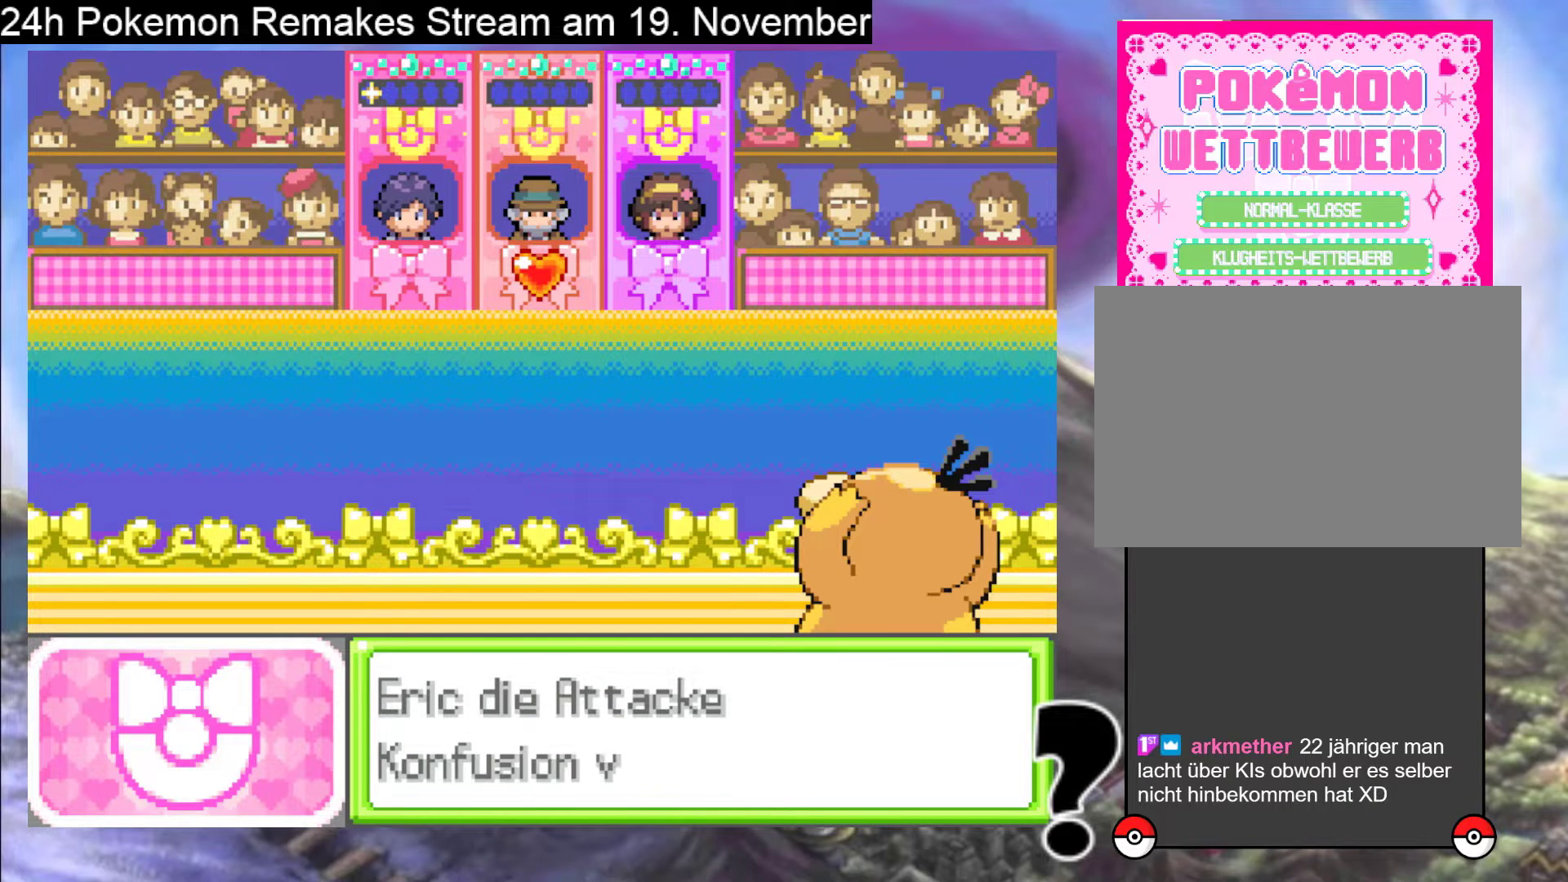
{"buttons": [], "events": []}
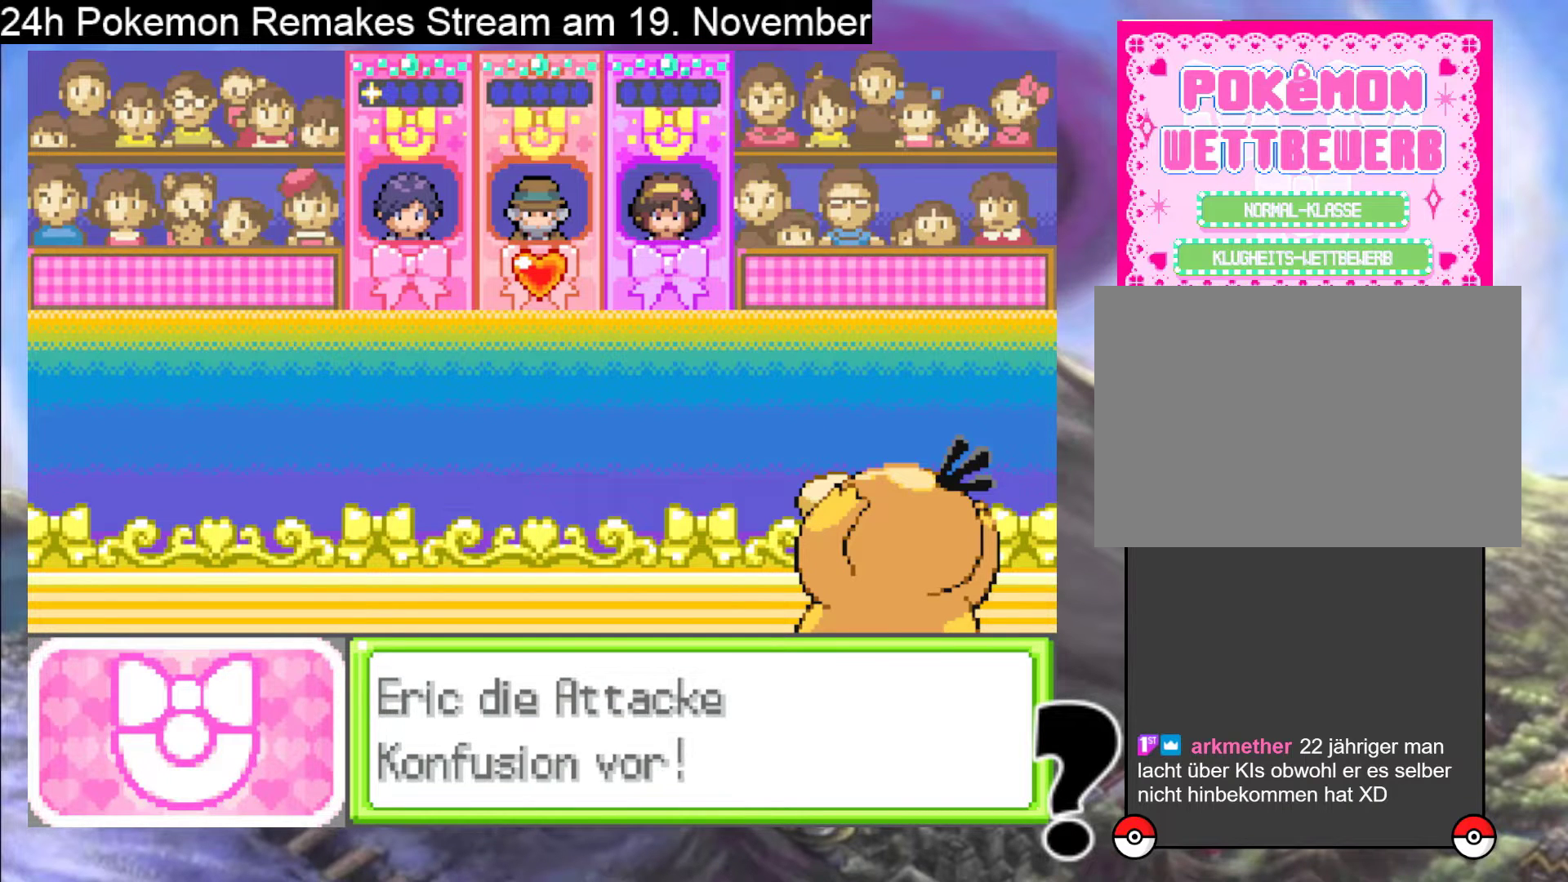
{"buttons": [], "events": []}
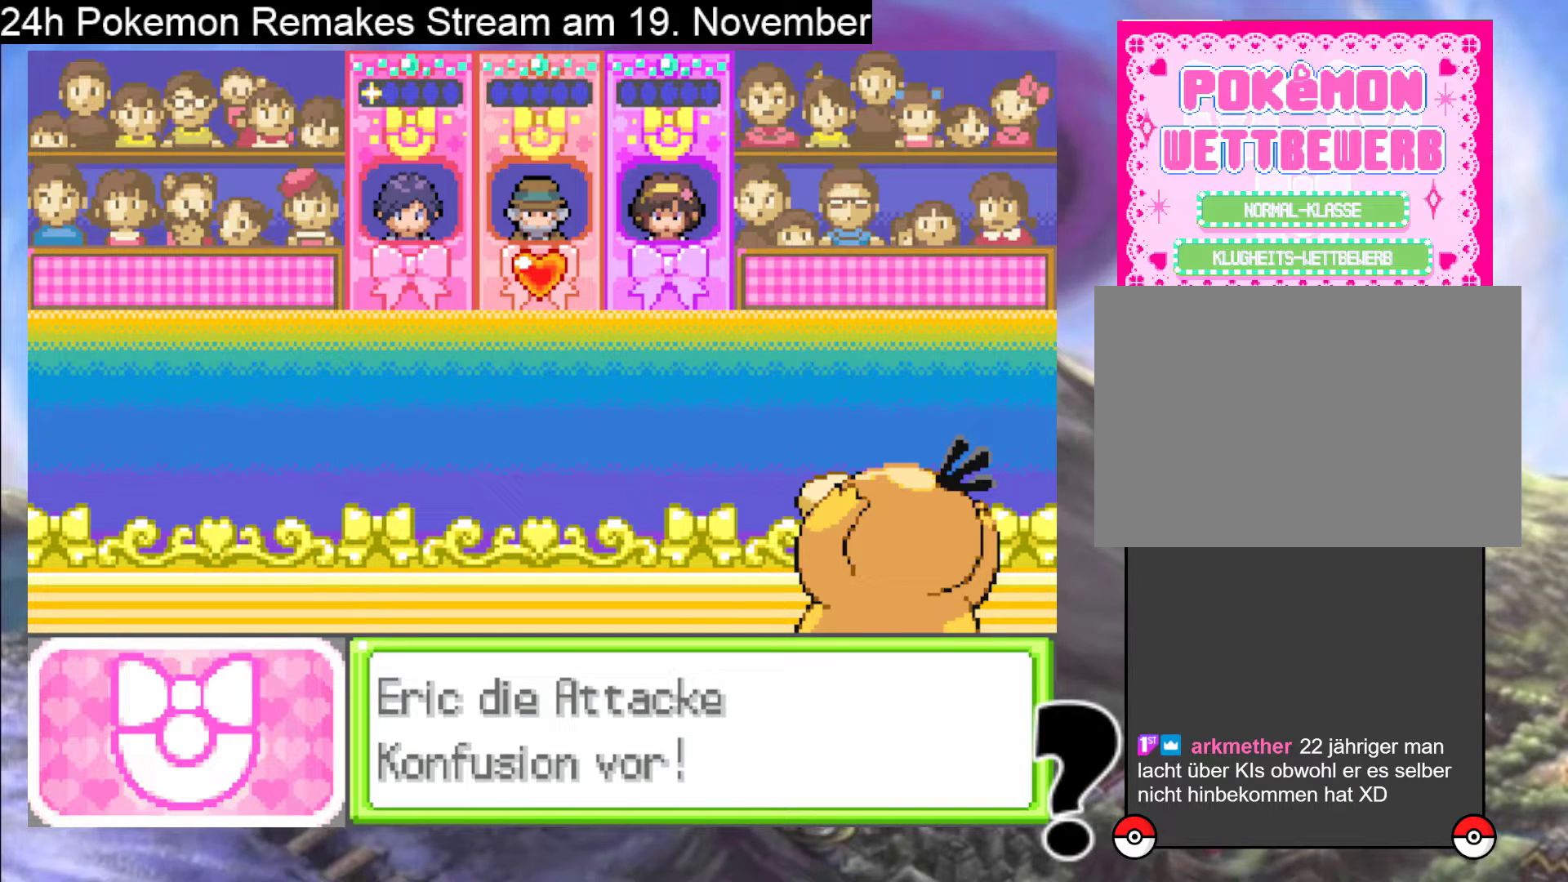
{"buttons": [], "events": []}
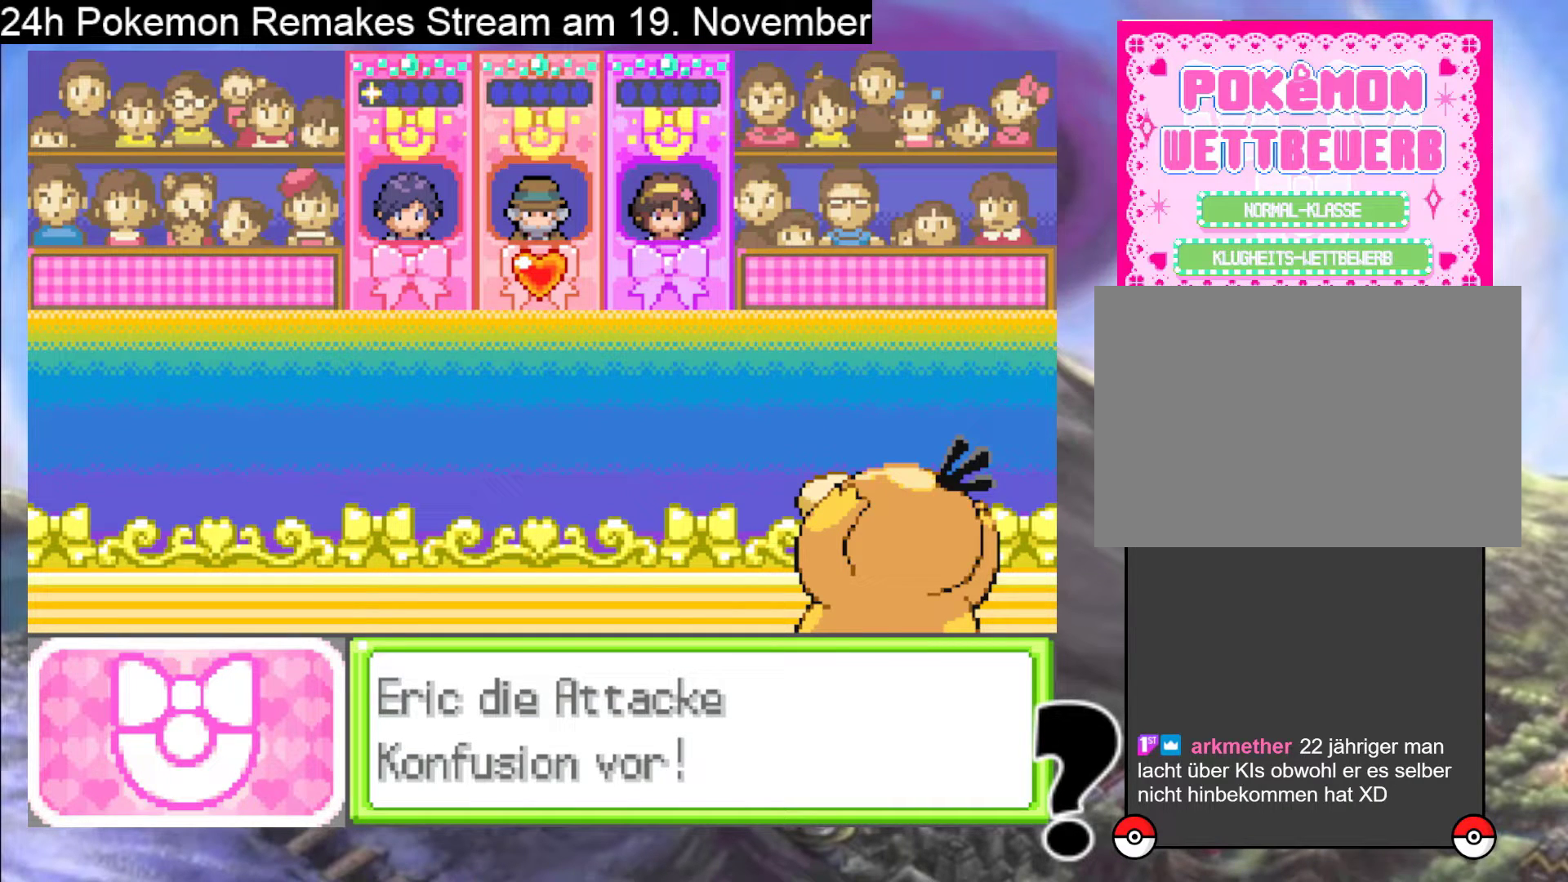
{"buttons": ["A"], "events": [[167, "A", "down"]]}
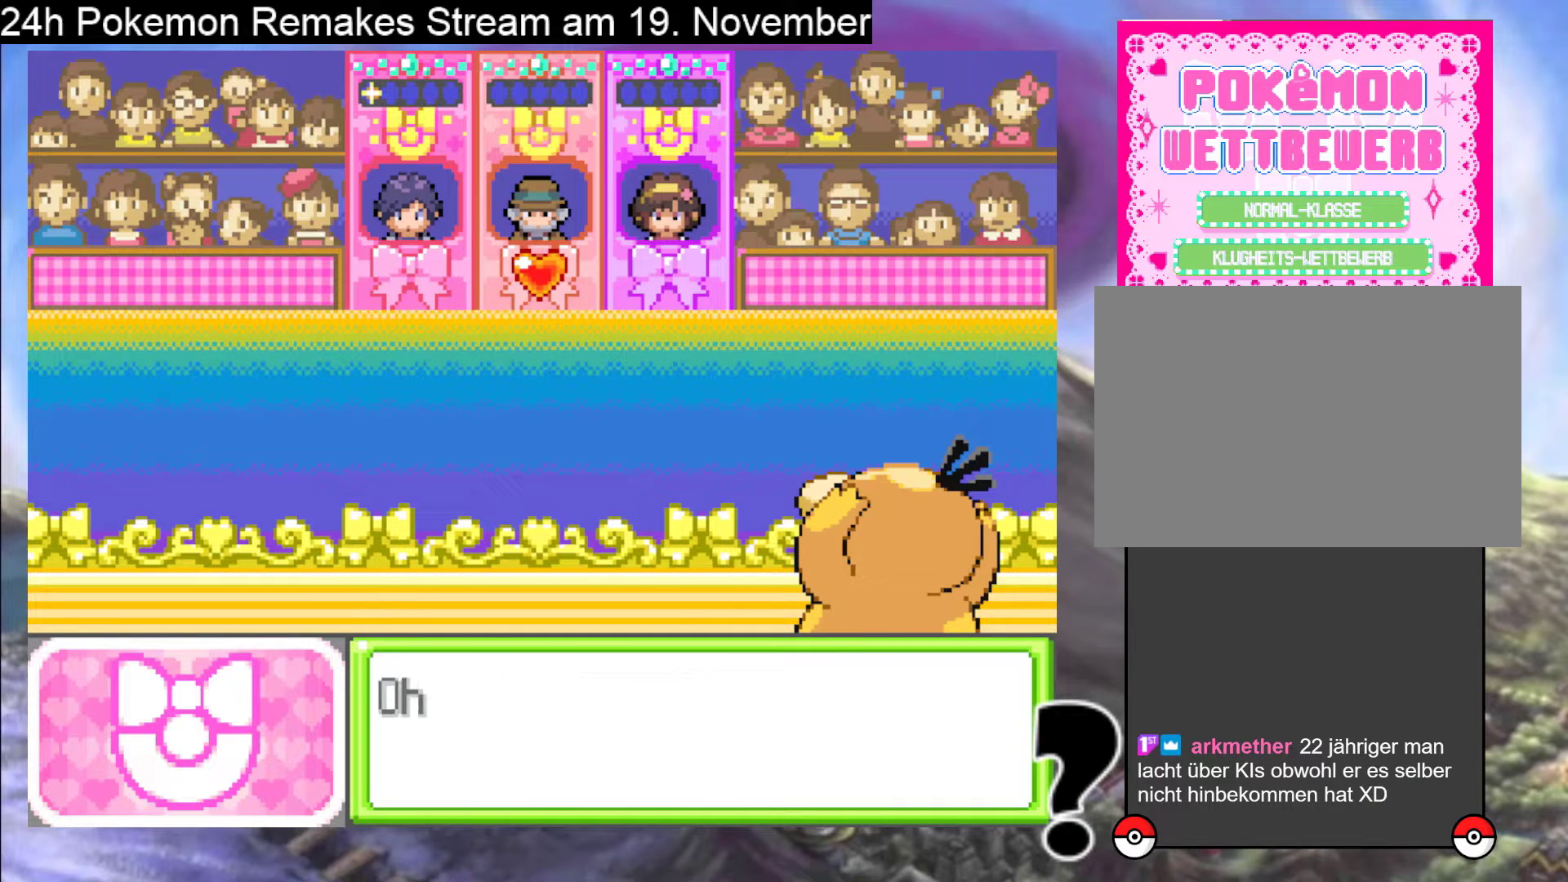
{"buttons": ["A"], "events": [[233, "A", "up"], [400, "A", "down"]]}
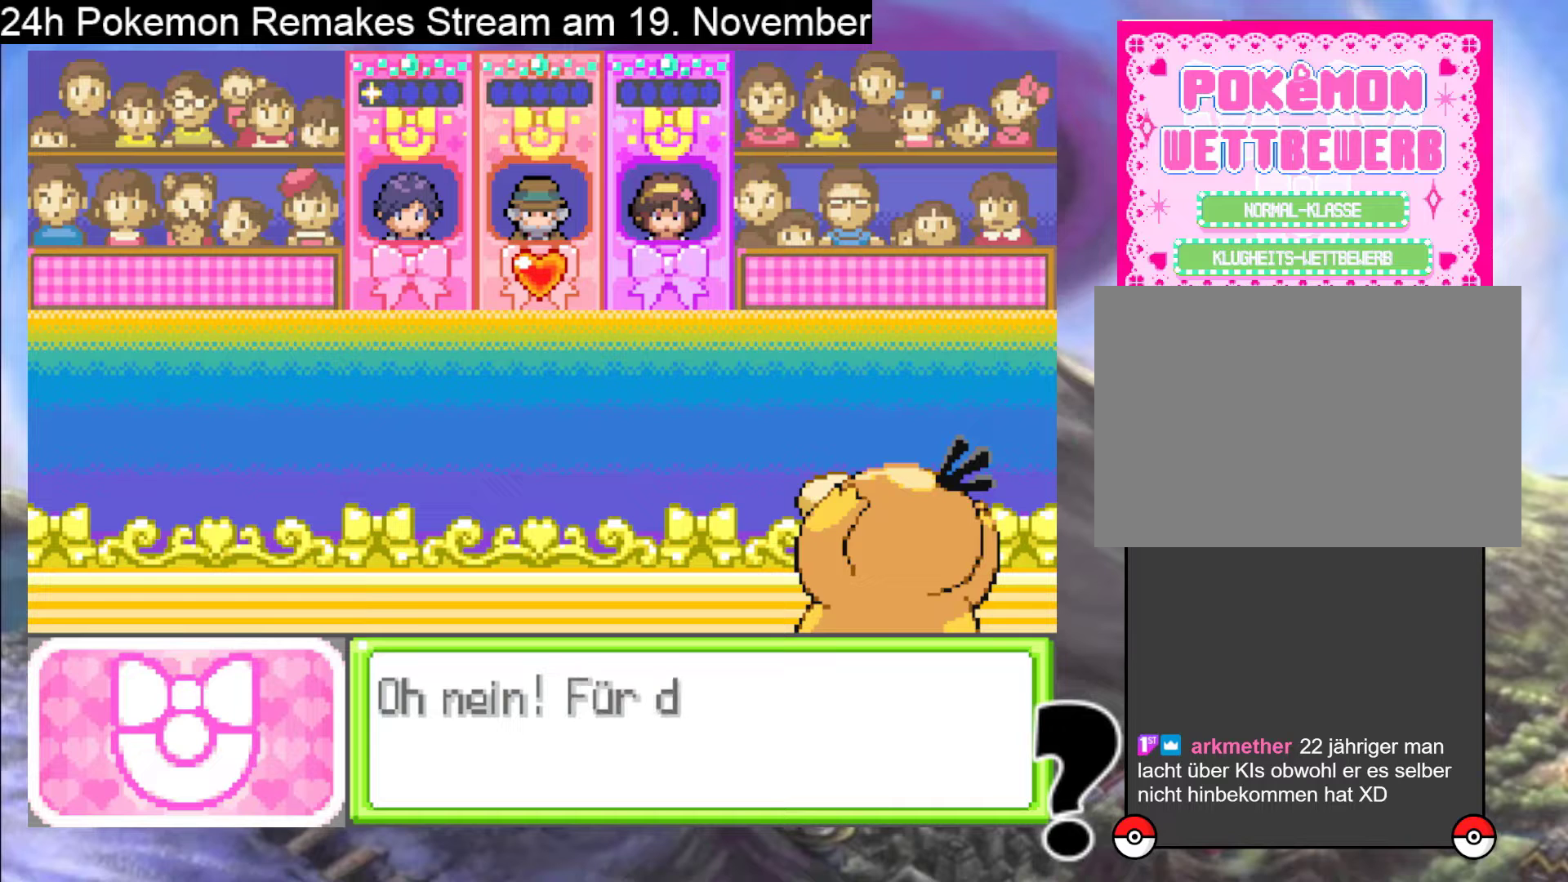
{"buttons": ["A"], "events": []}
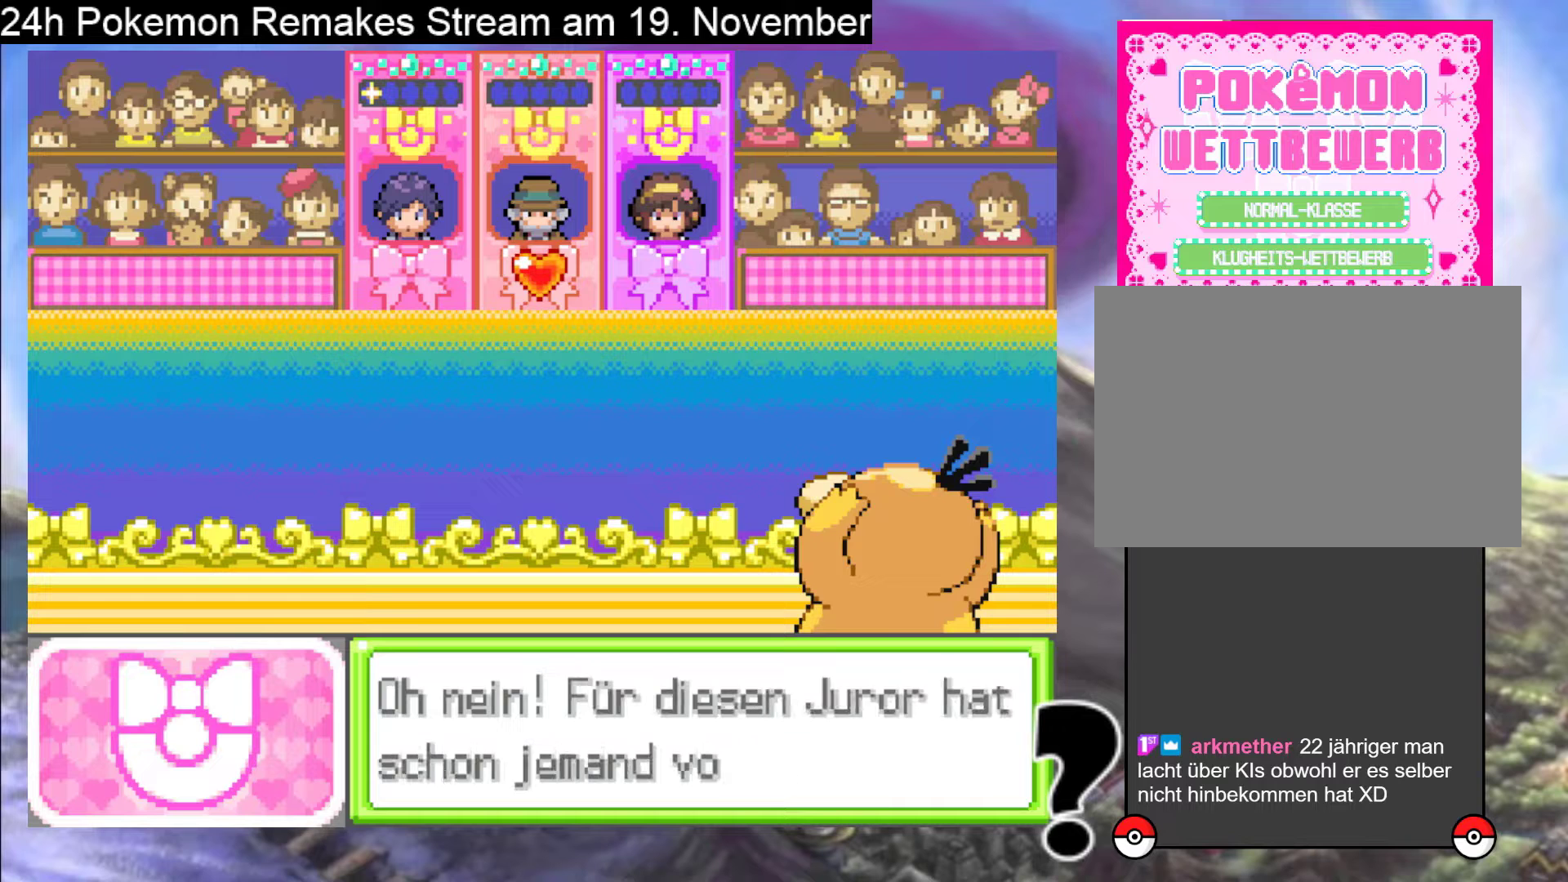
{"buttons": [], "events": [[300, "A", "up"]]}
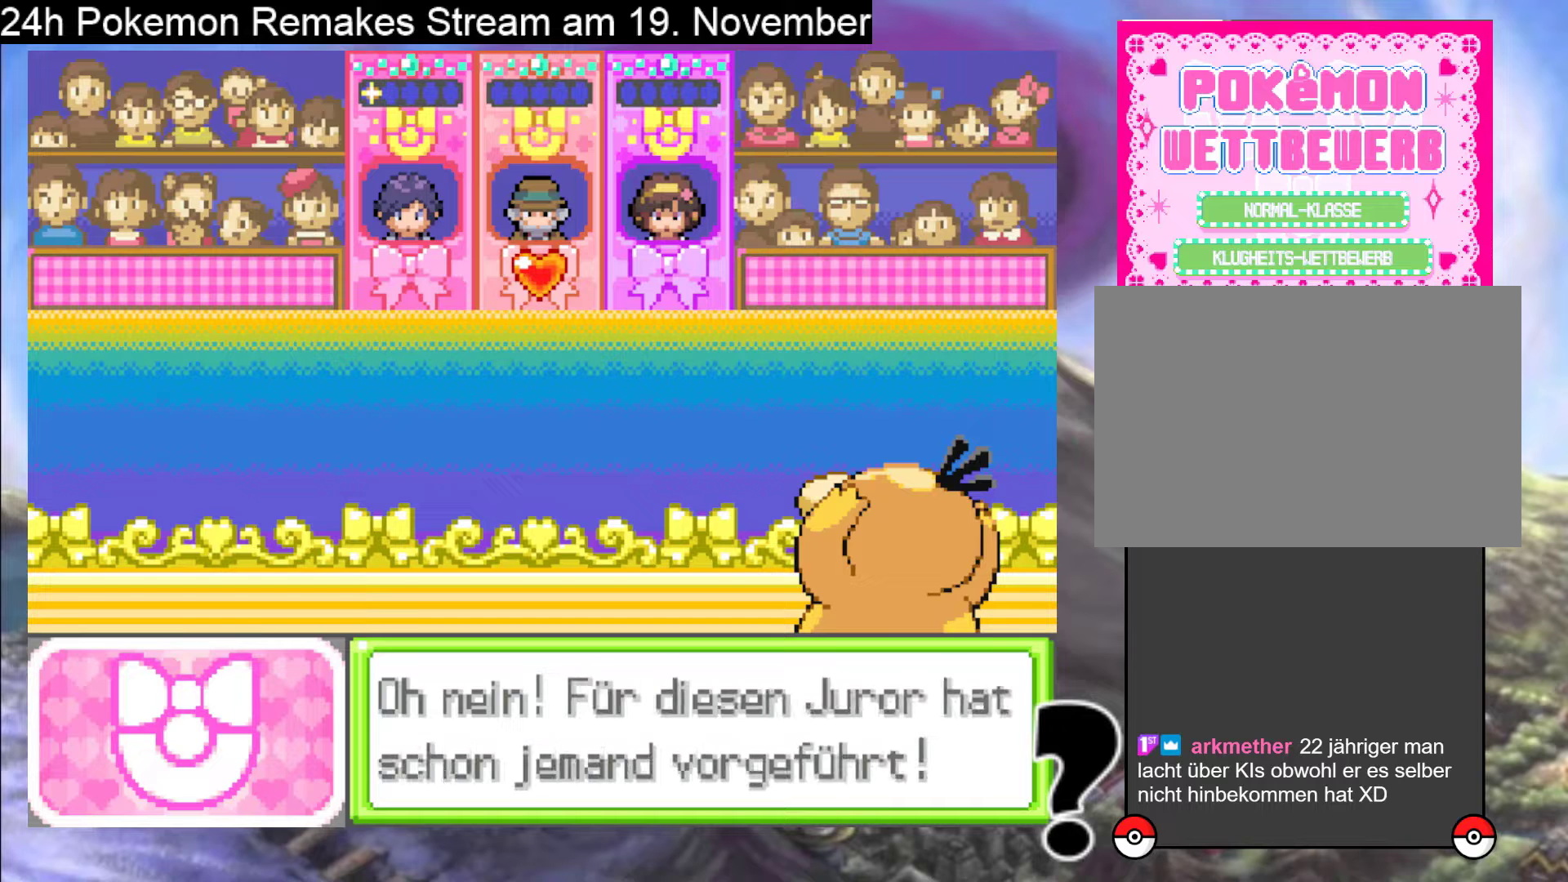
{"buttons": ["A"], "events": [[133, "A", "down"], [300, "A", "up"], [467, "A", "down"]]}
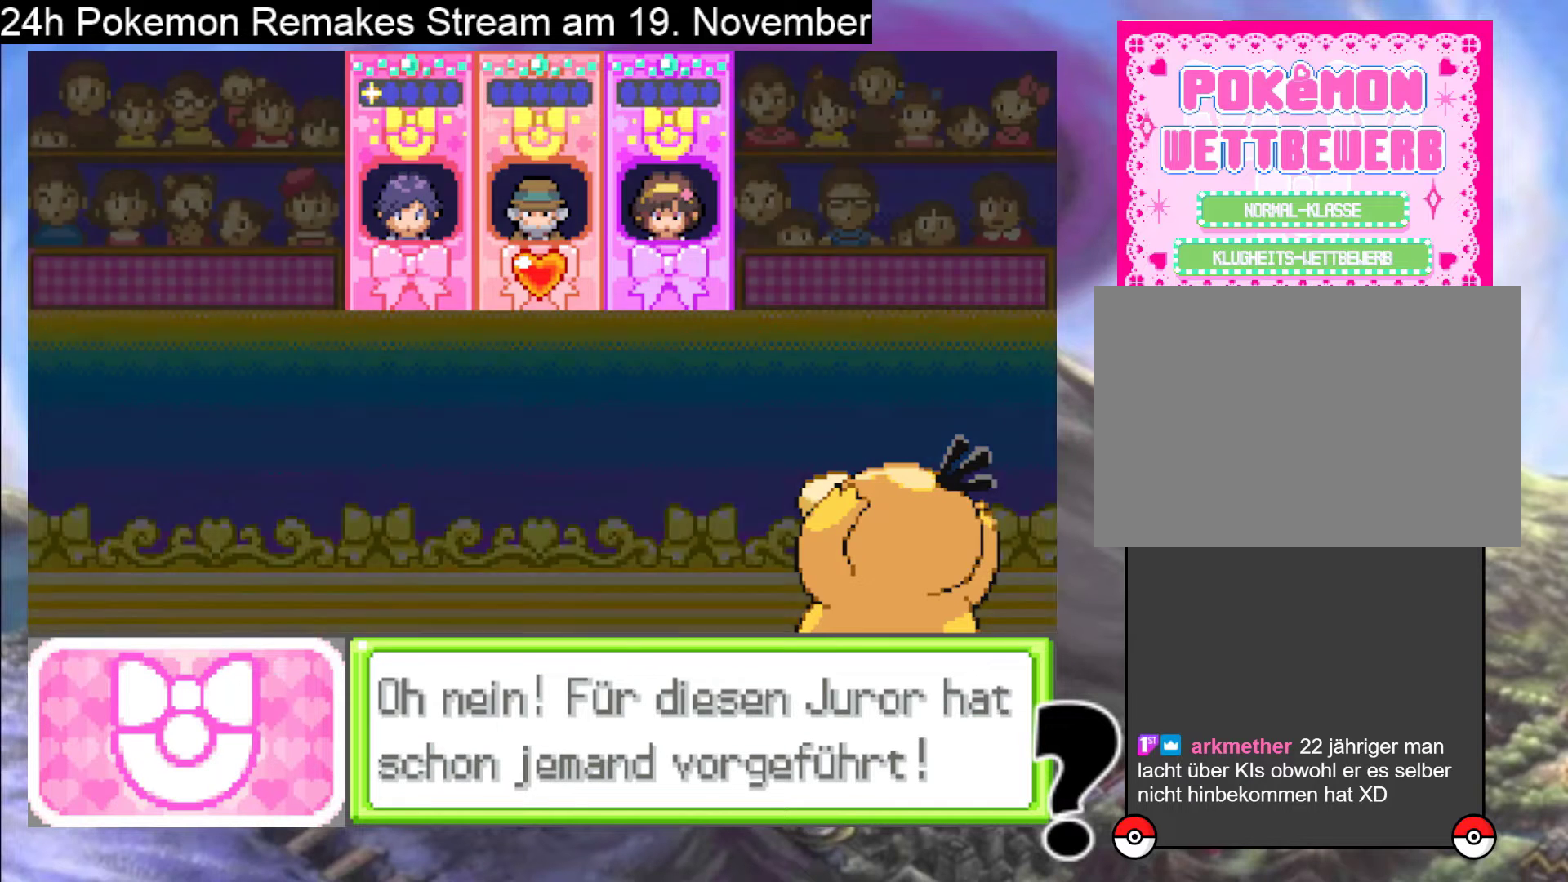
{"buttons": [], "events": [[167, "A", "up"]]}